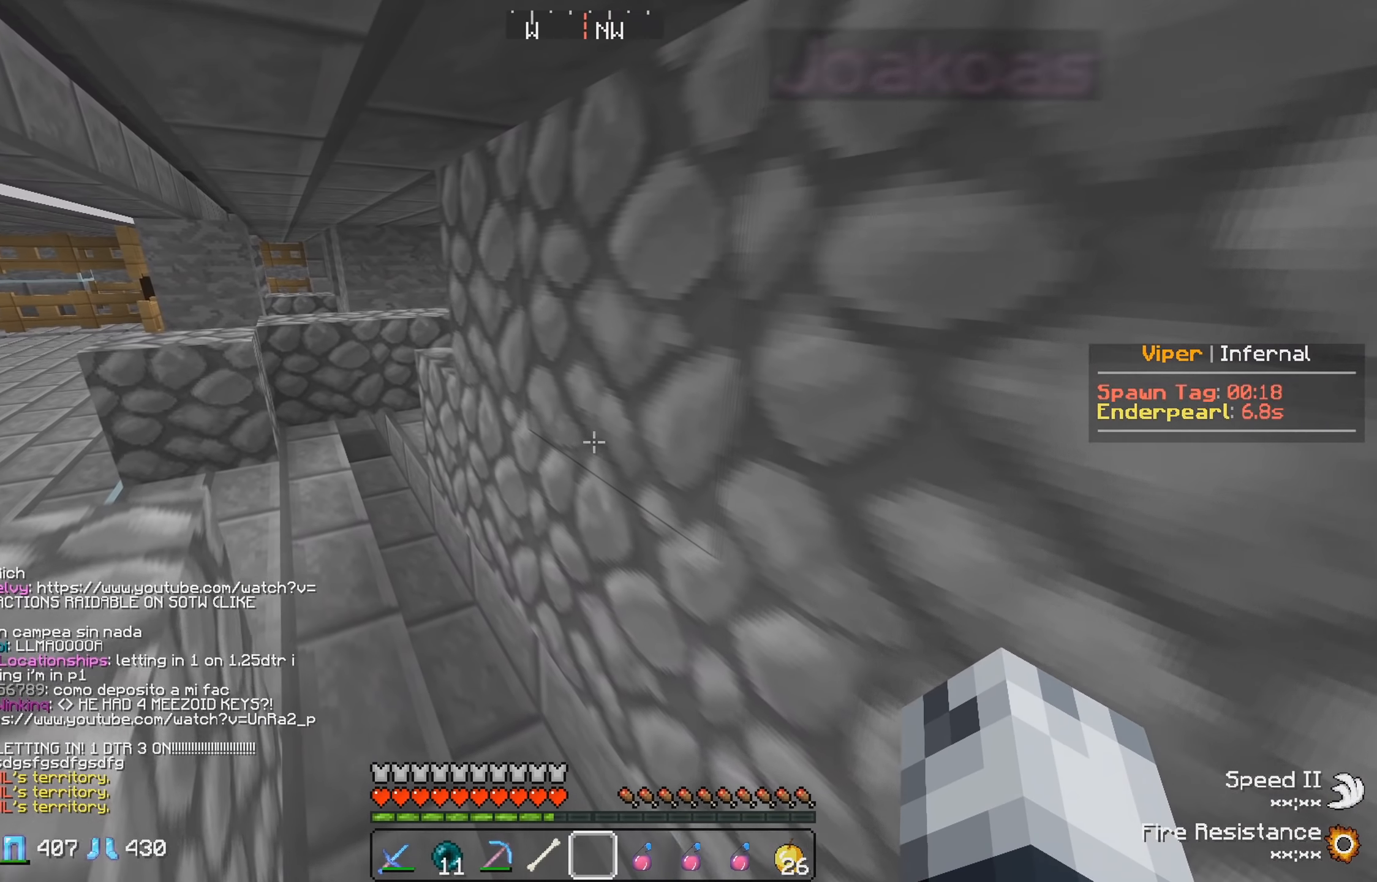
Gameplay with keyboard; each line is a JSON object with the keys held at the frame after it. "events" lists presses ("down") and releases ("up") of "a", "d", "s" and "w" between this image and that frame as [ms after this image, input, new state], when the widget could be followed in between. No other keys are recorded. Mouse input is not recorded.
{"keys": ["a", "w"], "events": []}
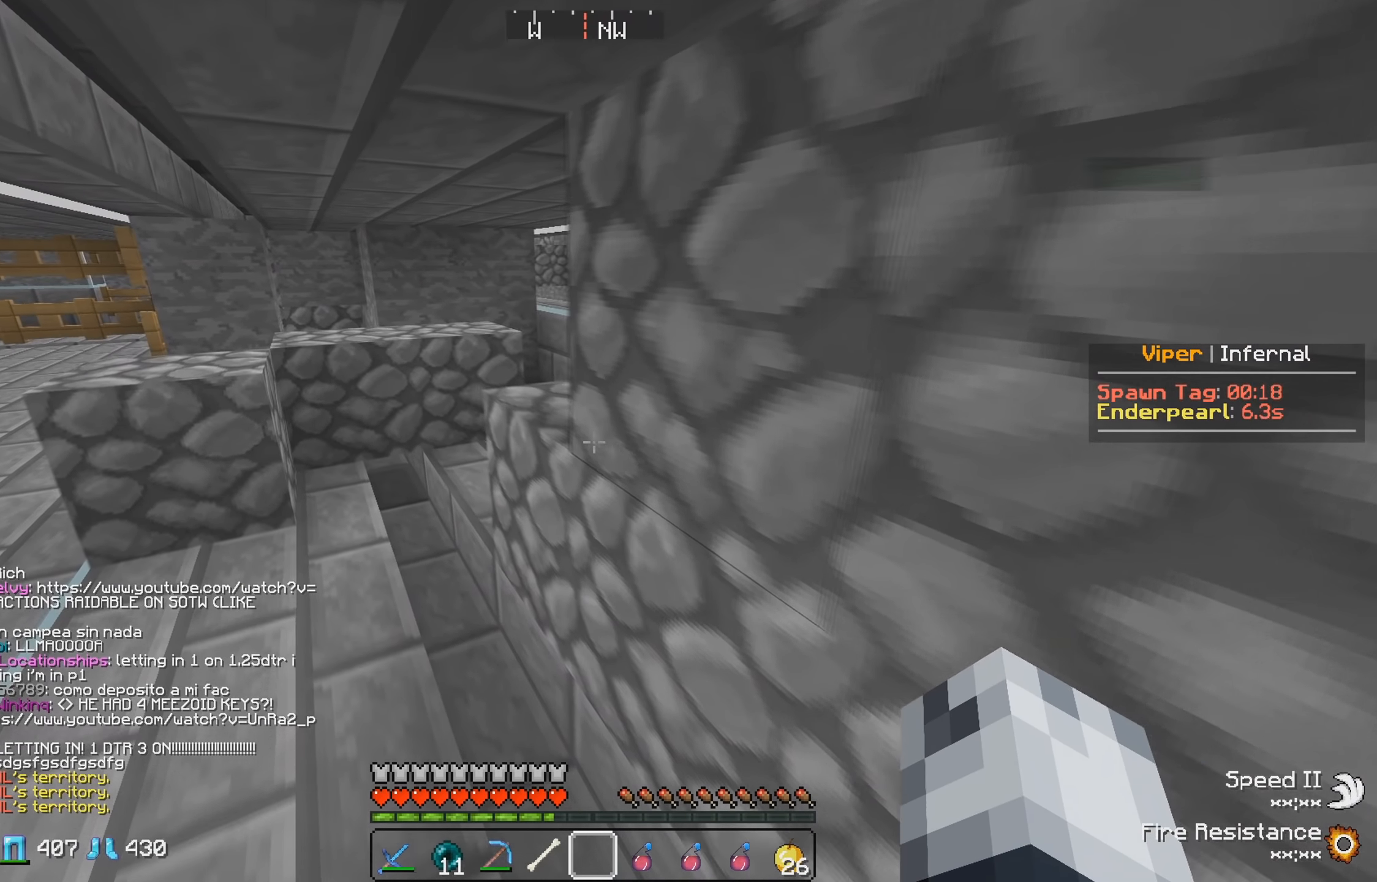
{"keys": ["a", "w"], "events": []}
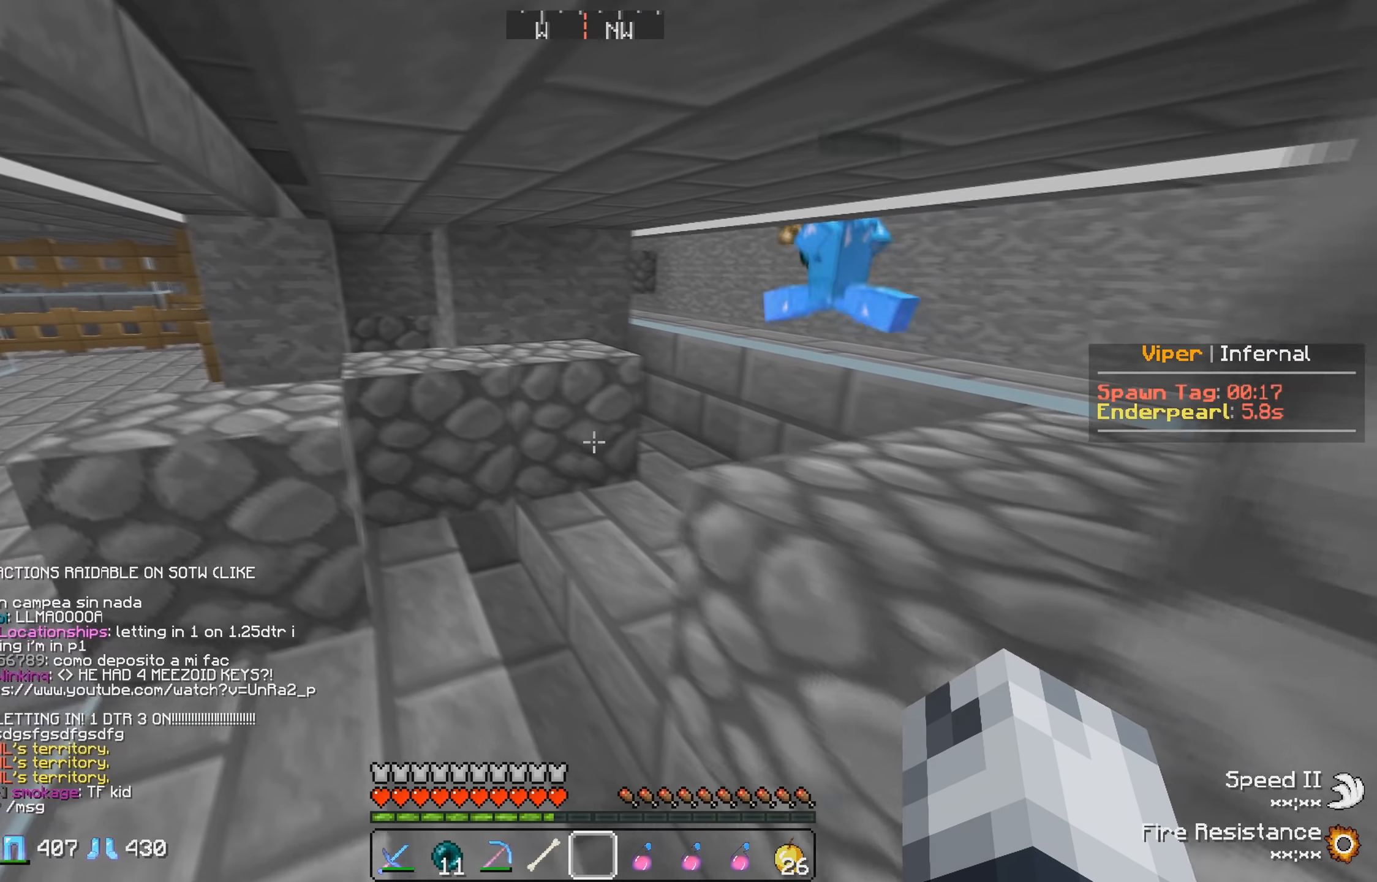
{"keys": ["w"], "events": [[84, "a", "up"]]}
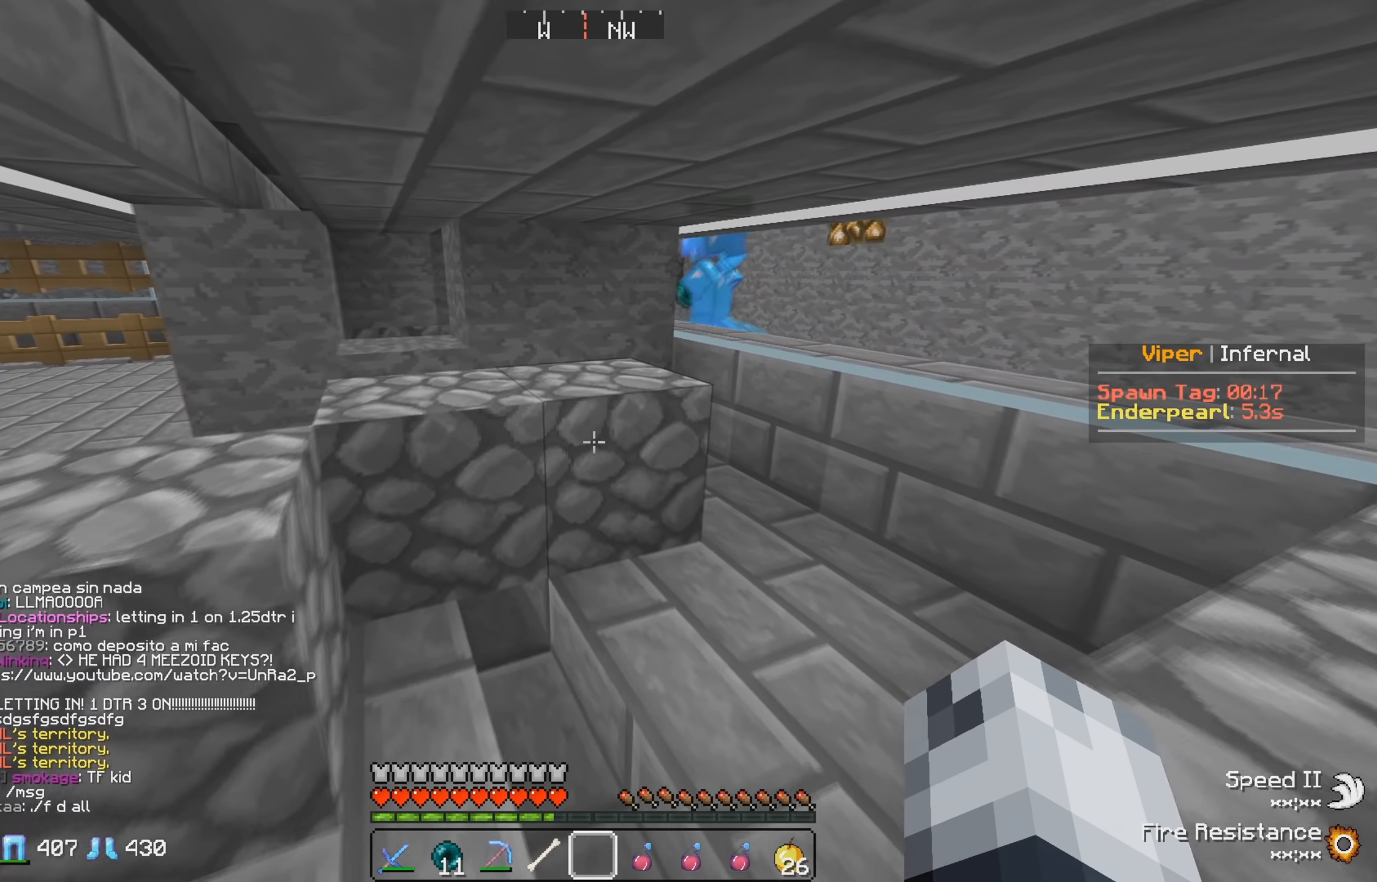
{"keys": [], "events": [[250, "w", "up"]]}
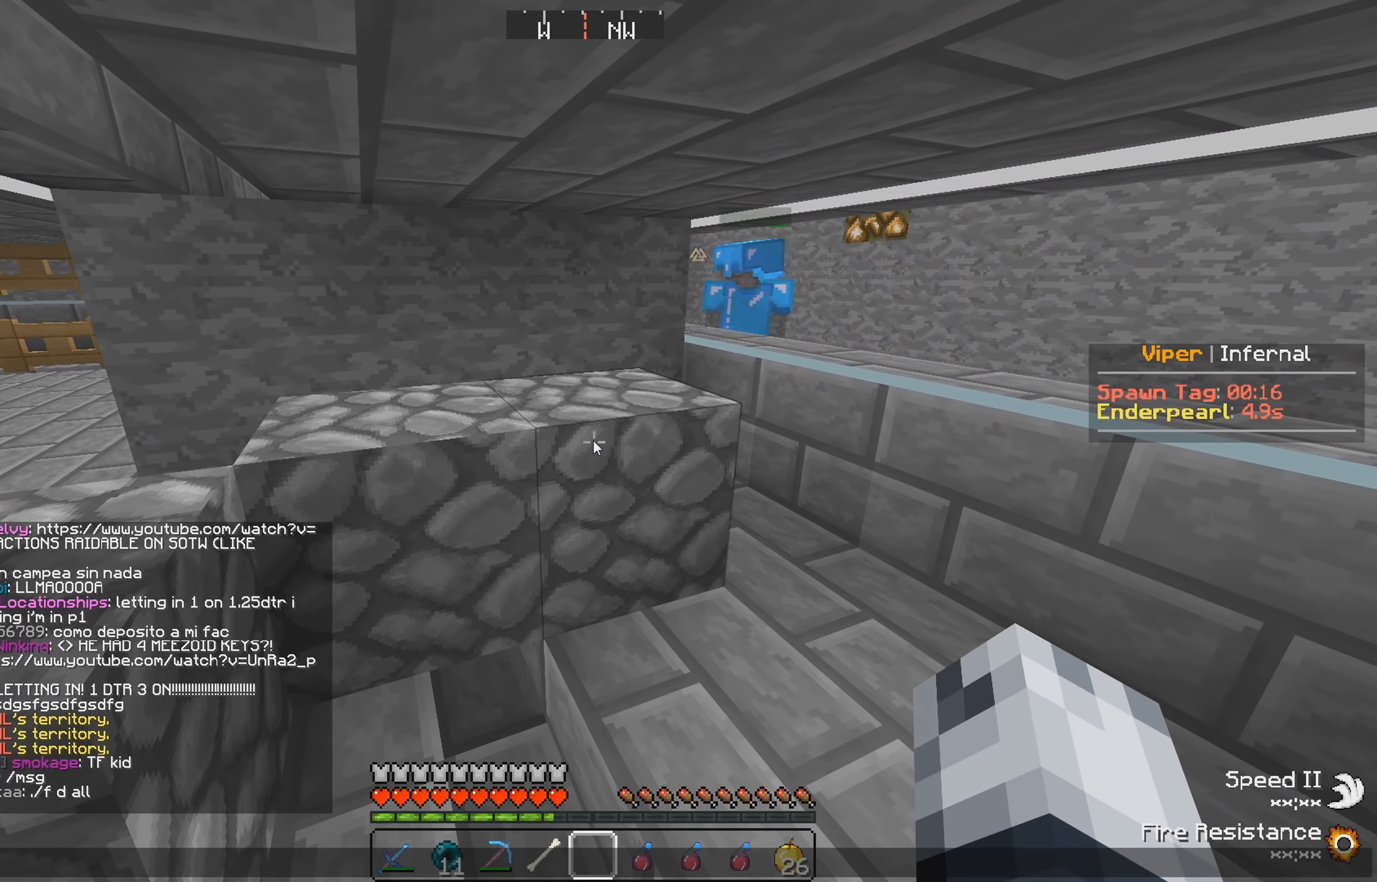
{"keys": ["w"], "events": [[367, "w", "down"]]}
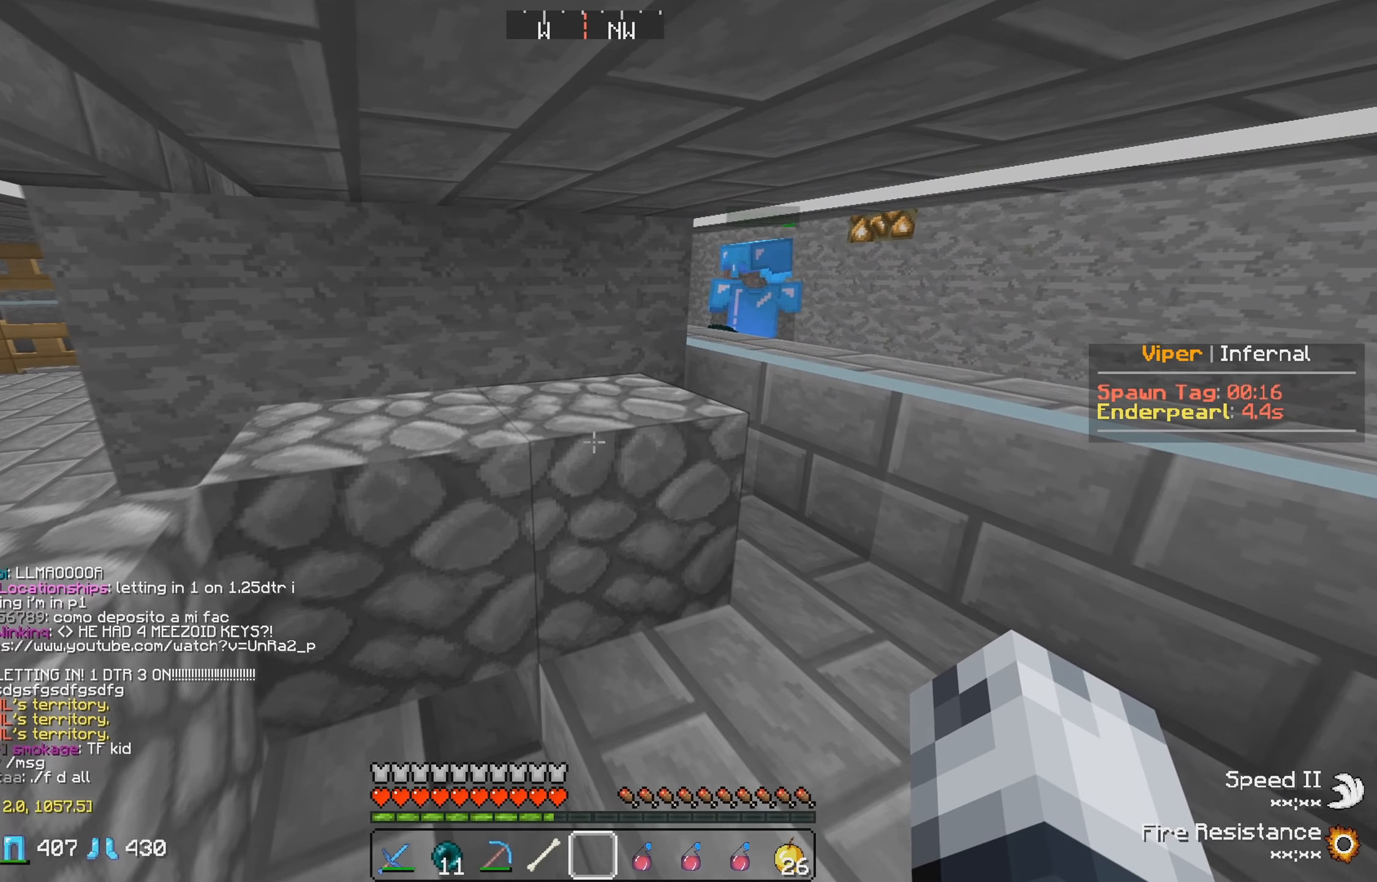
{"keys": ["d", "w"], "events": [[134, "d", "down"]]}
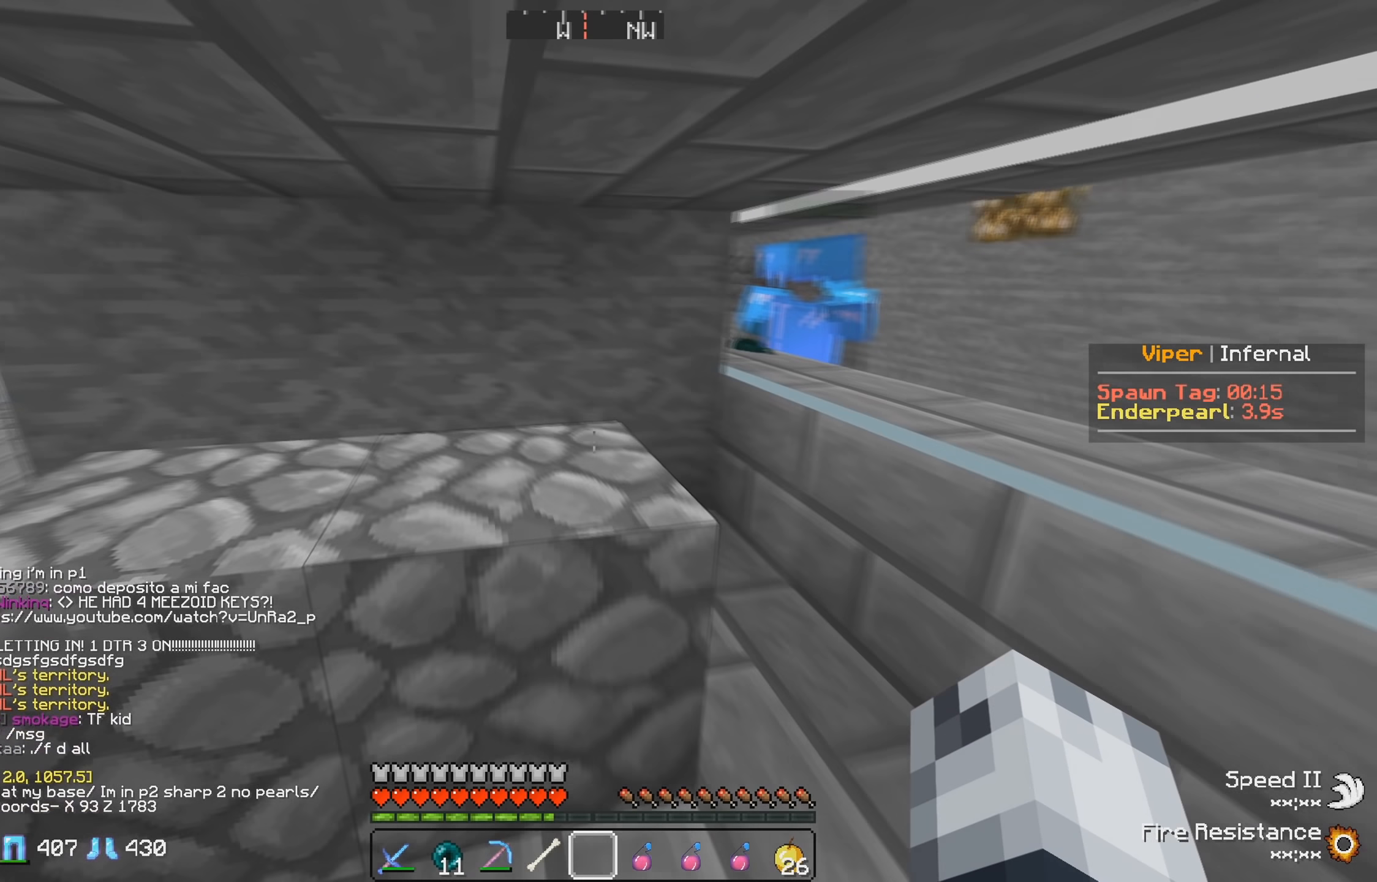
{"keys": ["d", "w"], "events": []}
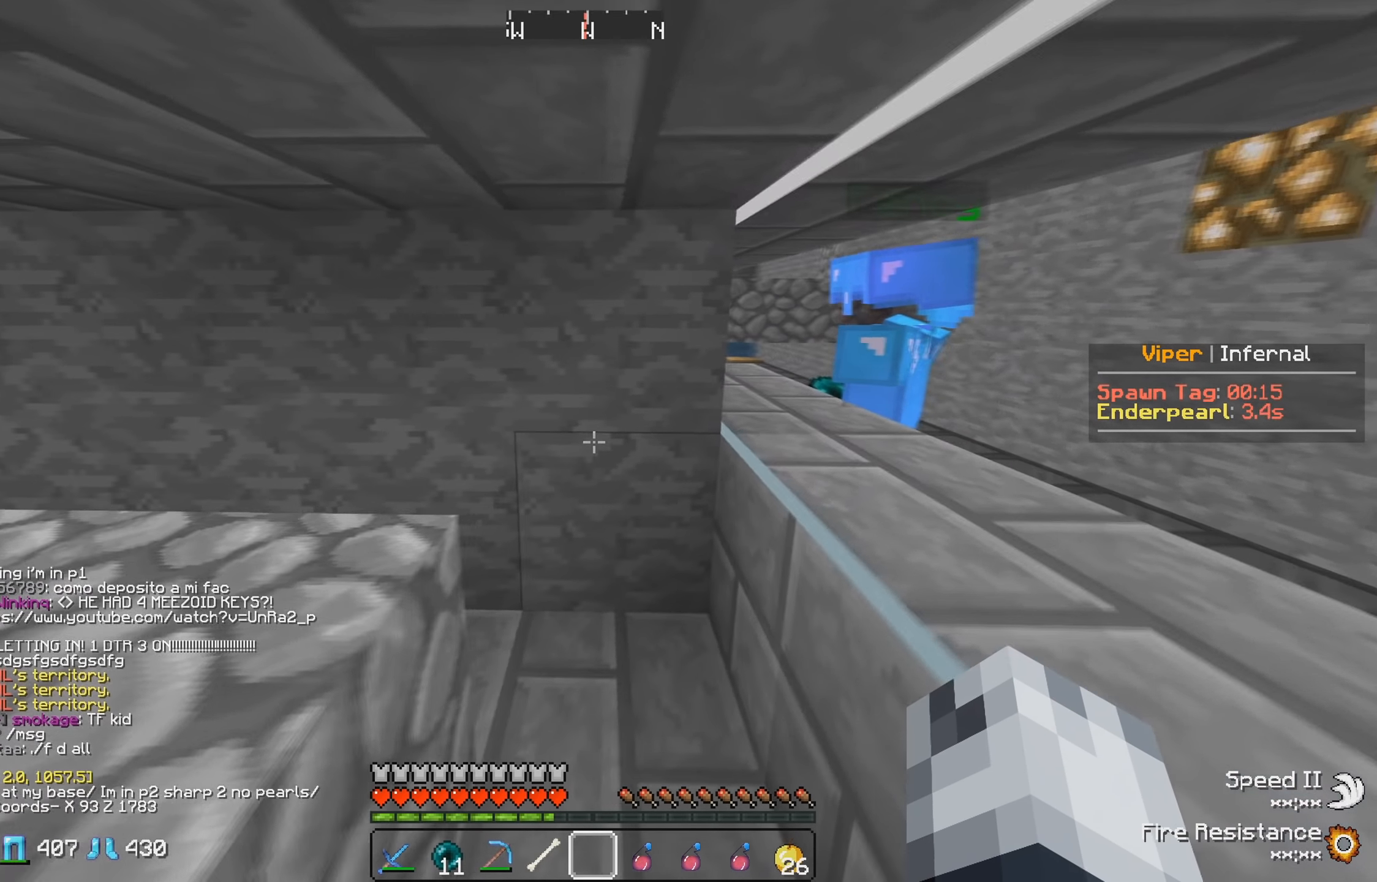
{"keys": ["w"], "events": [[183, "d", "up"]]}
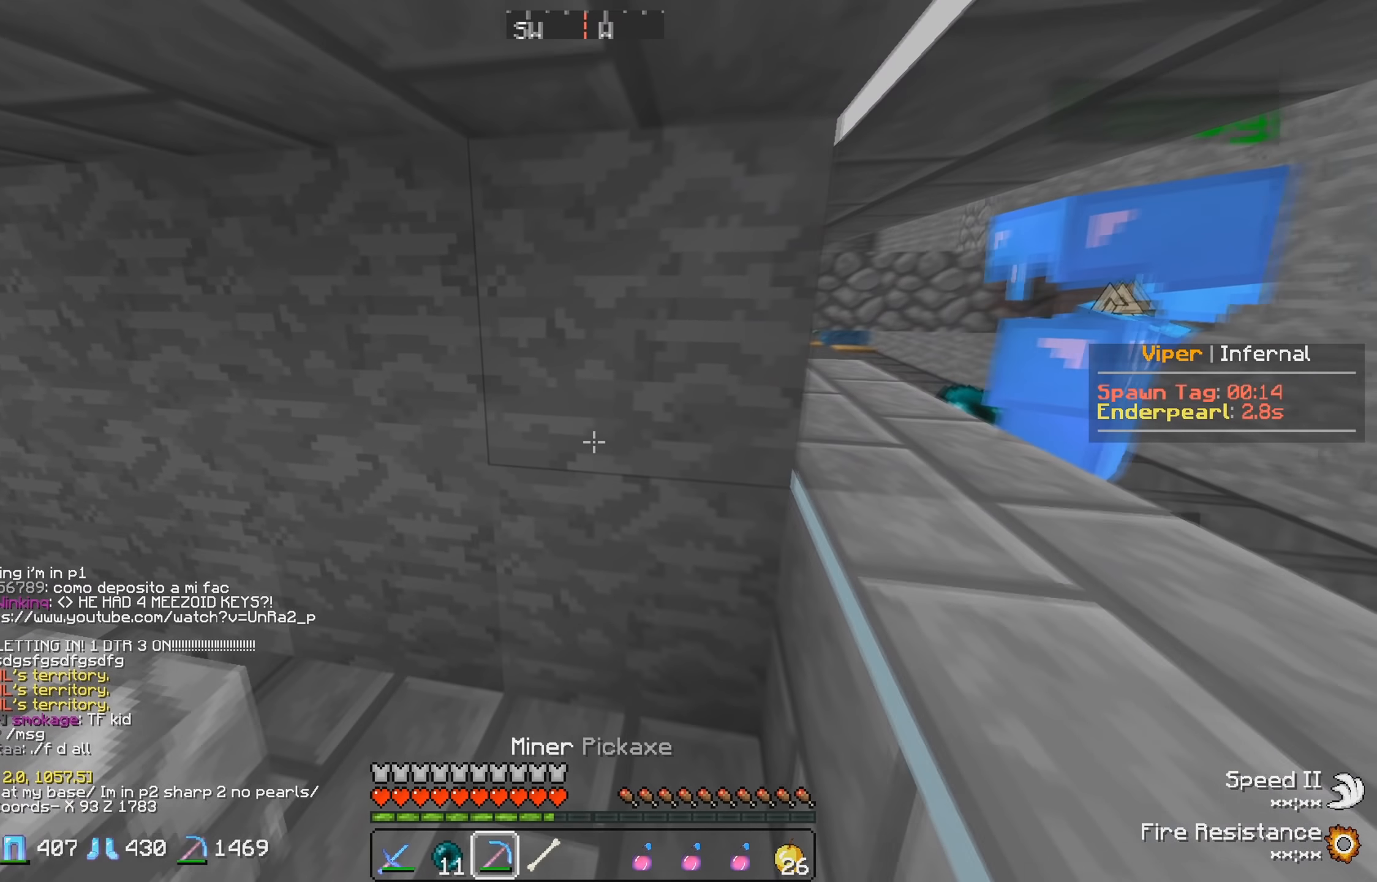
{"keys": [], "events": [[483, "w", "up"]]}
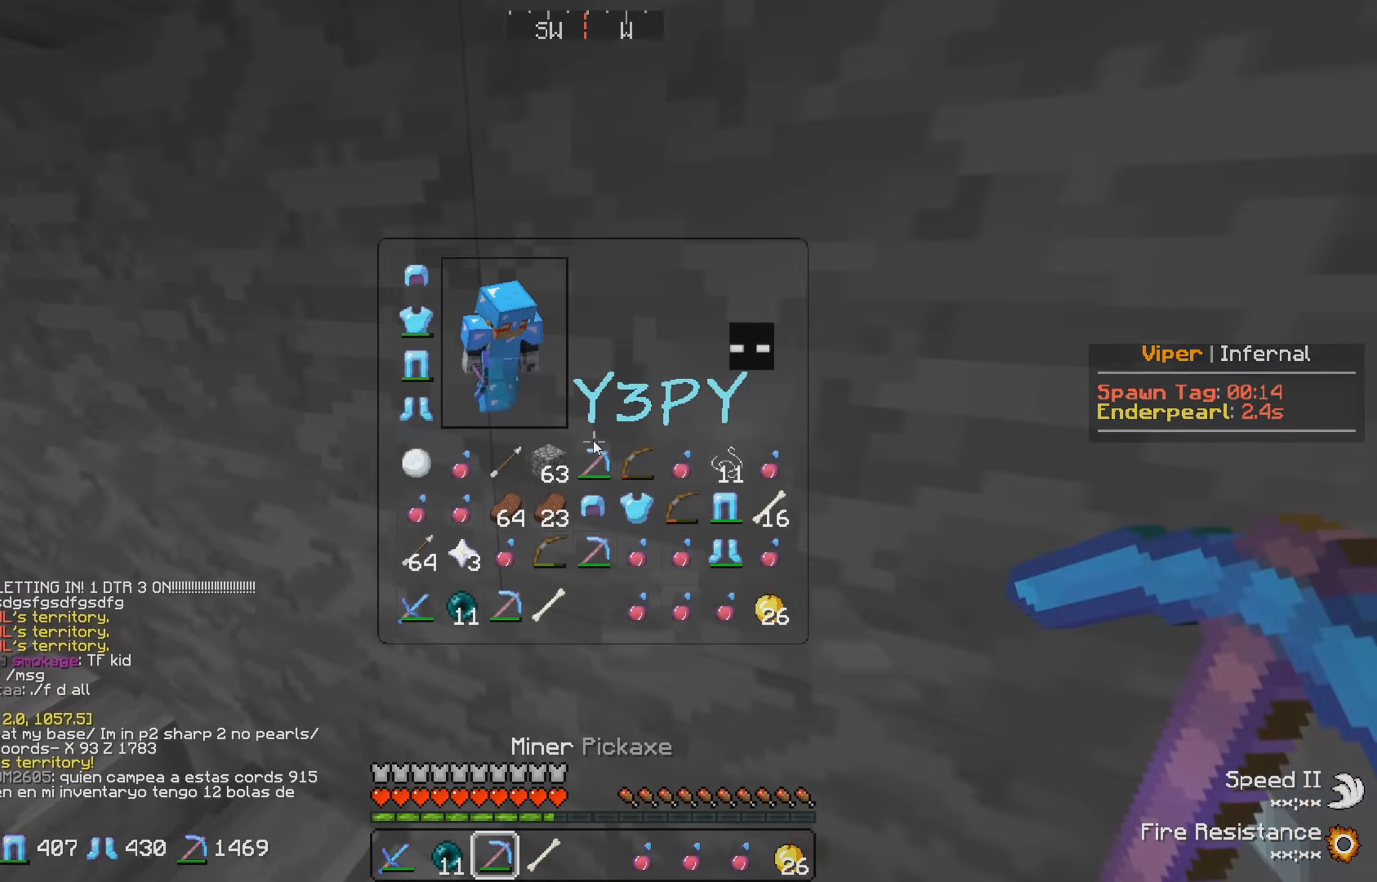
{"keys": [], "events": []}
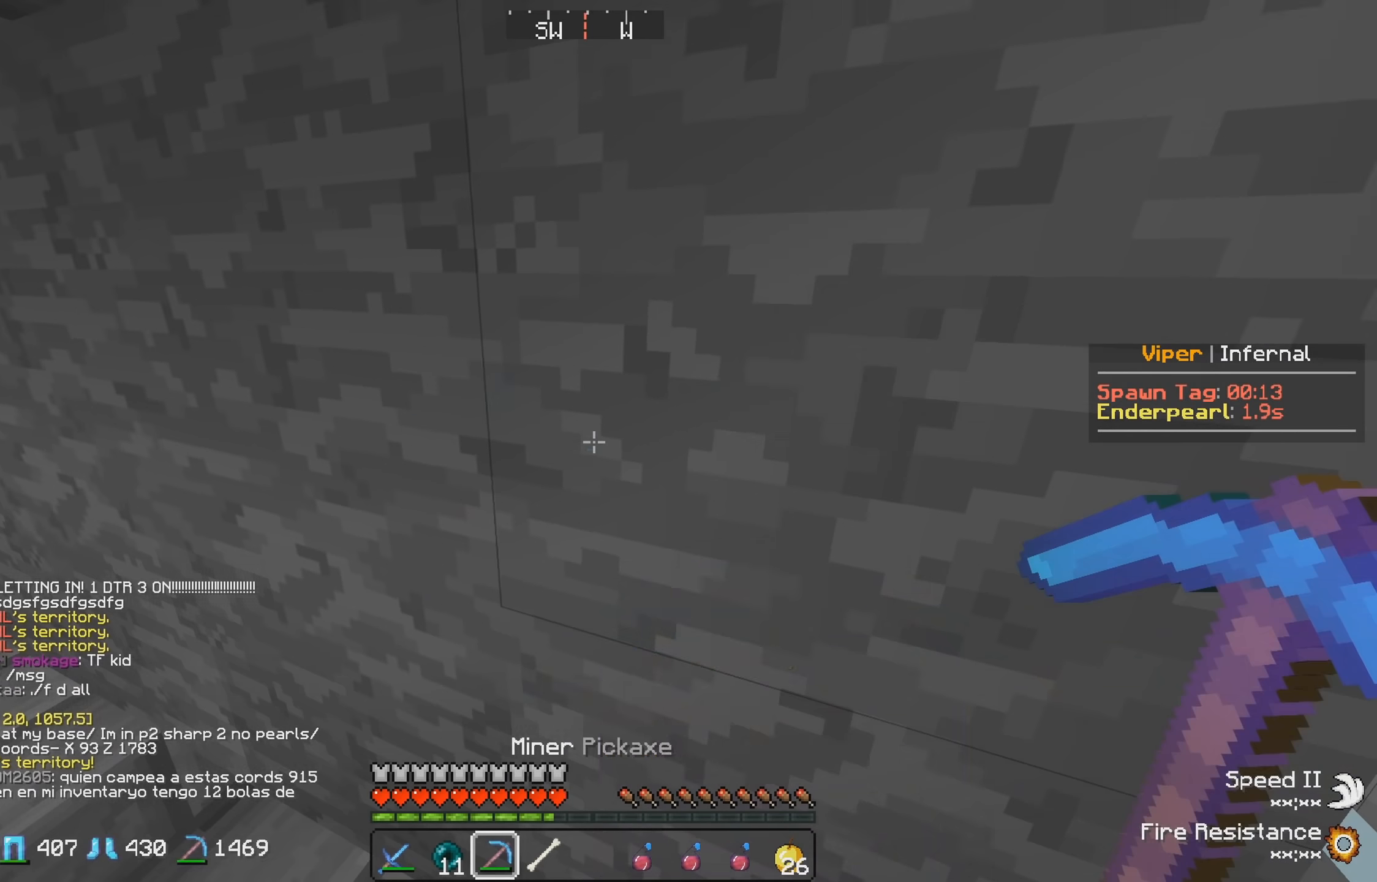
{"keys": ["a"], "events": [[483, "a", "down"]]}
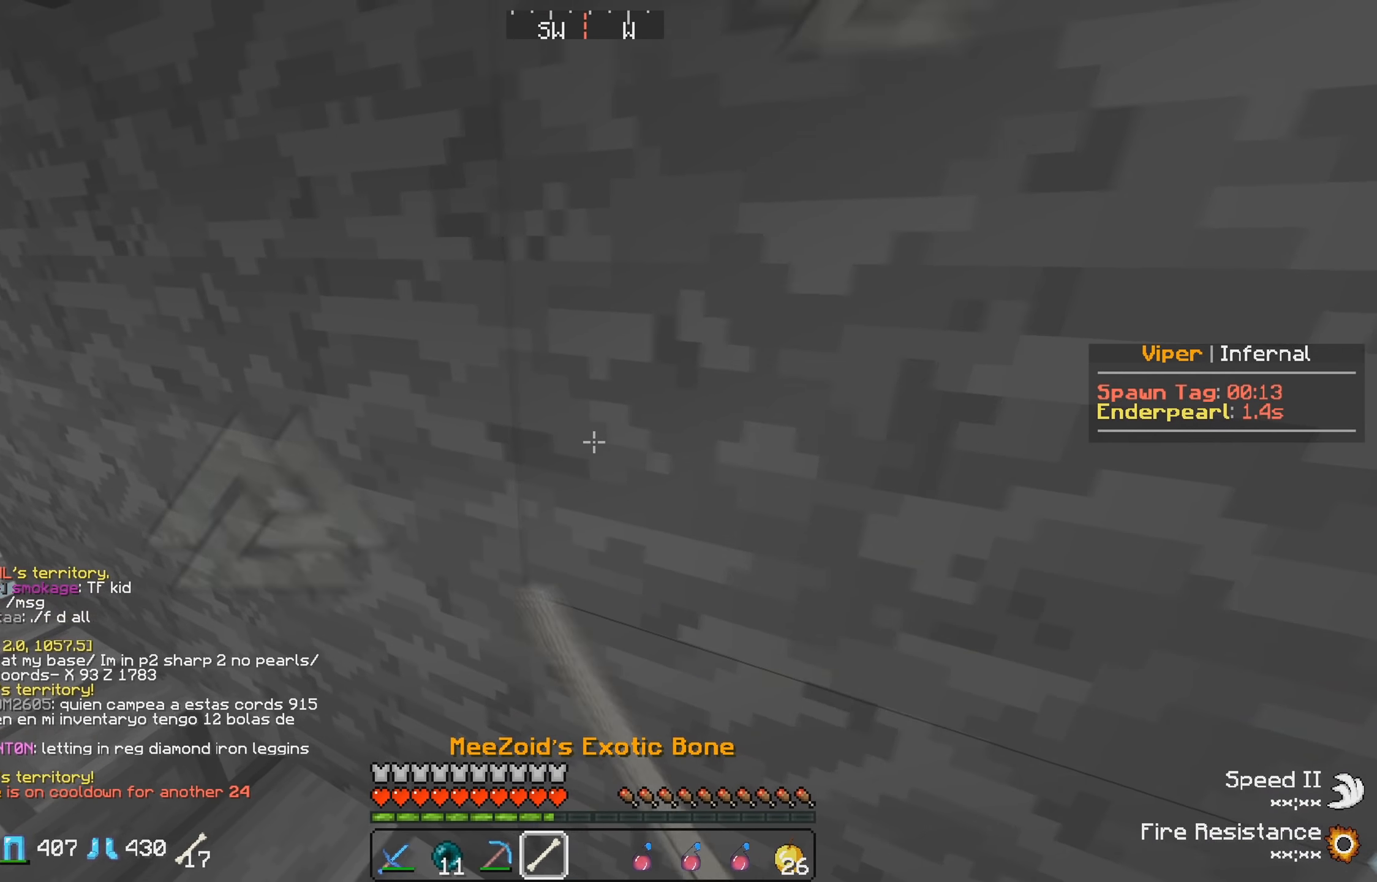
{"keys": ["a"], "events": []}
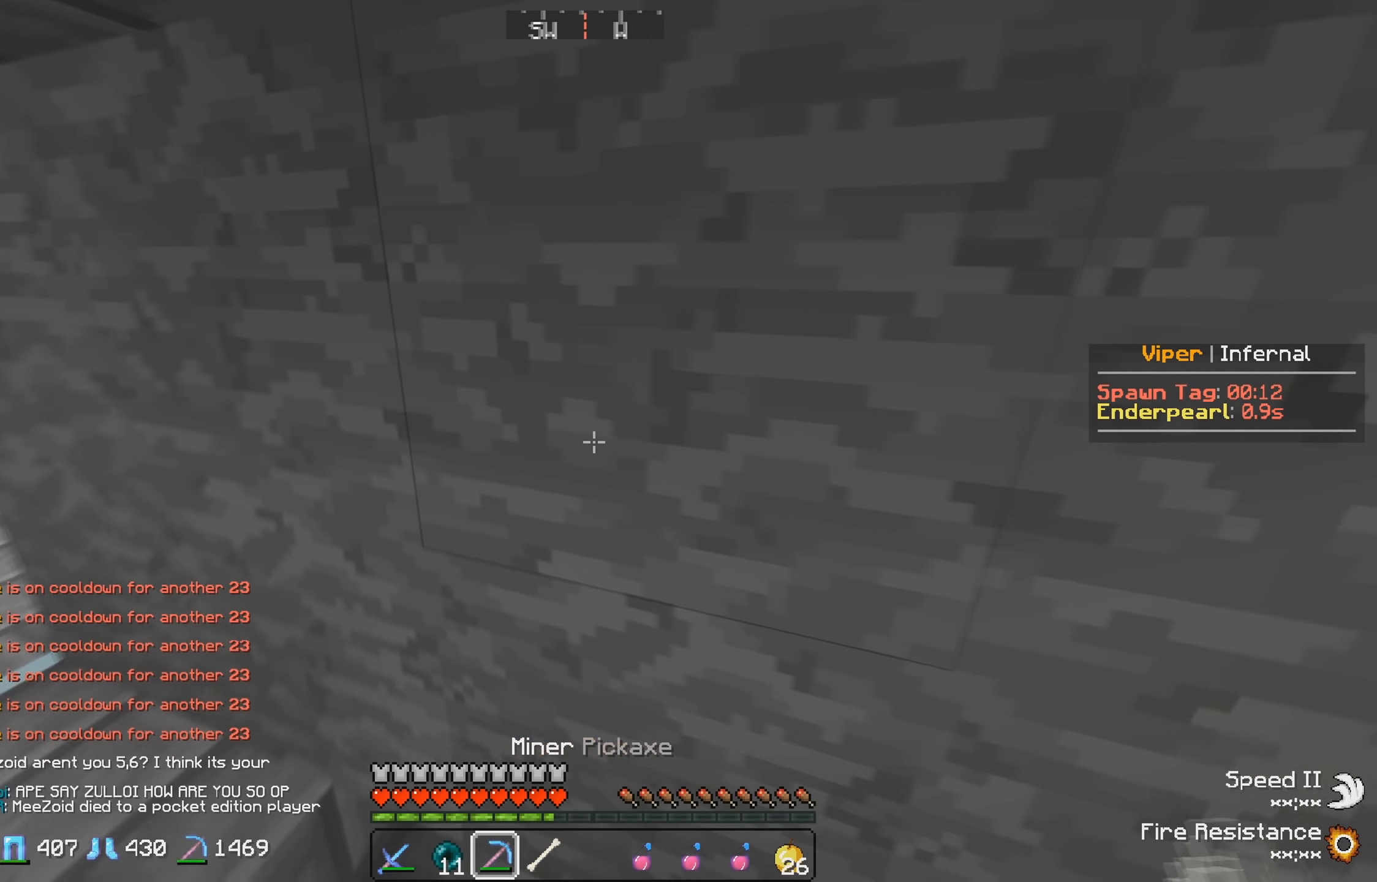
{"keys": ["a"], "events": [[183, "a", "up"], [433, "a", "down"]]}
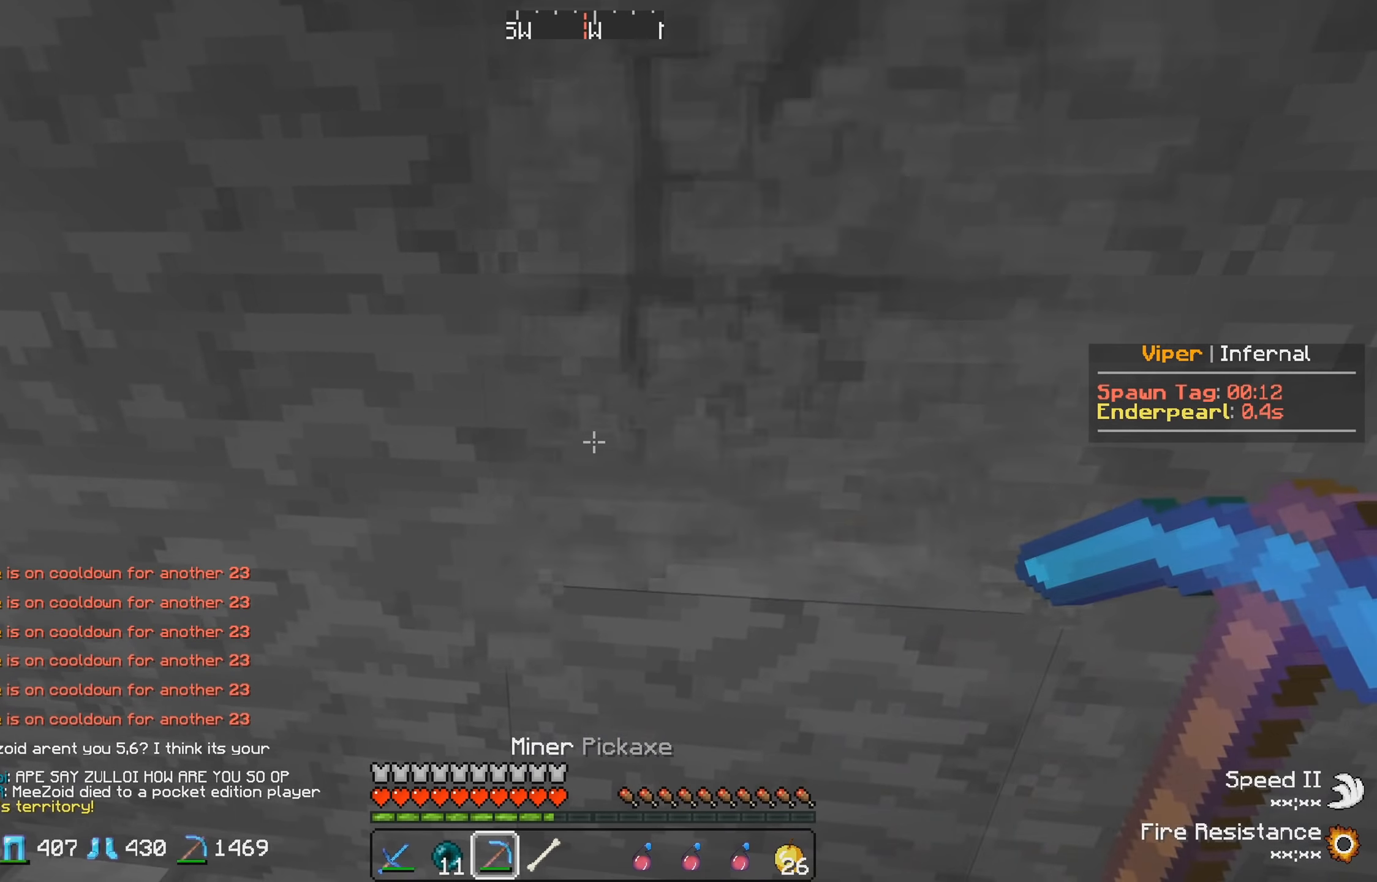
{"keys": [], "events": [[317, "a", "up"]]}
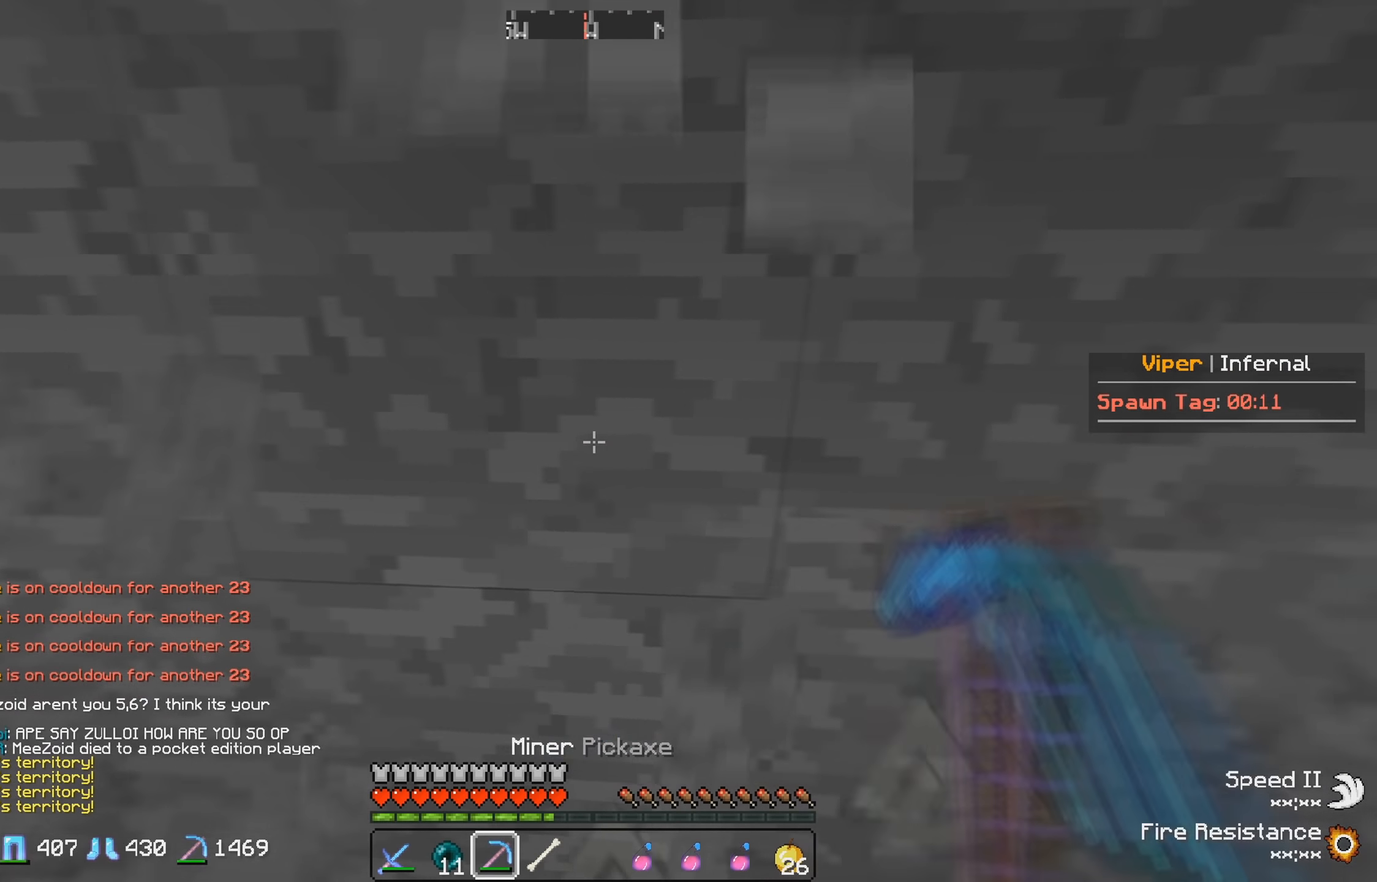
{"keys": ["d"], "events": [[33, "d", "down"]]}
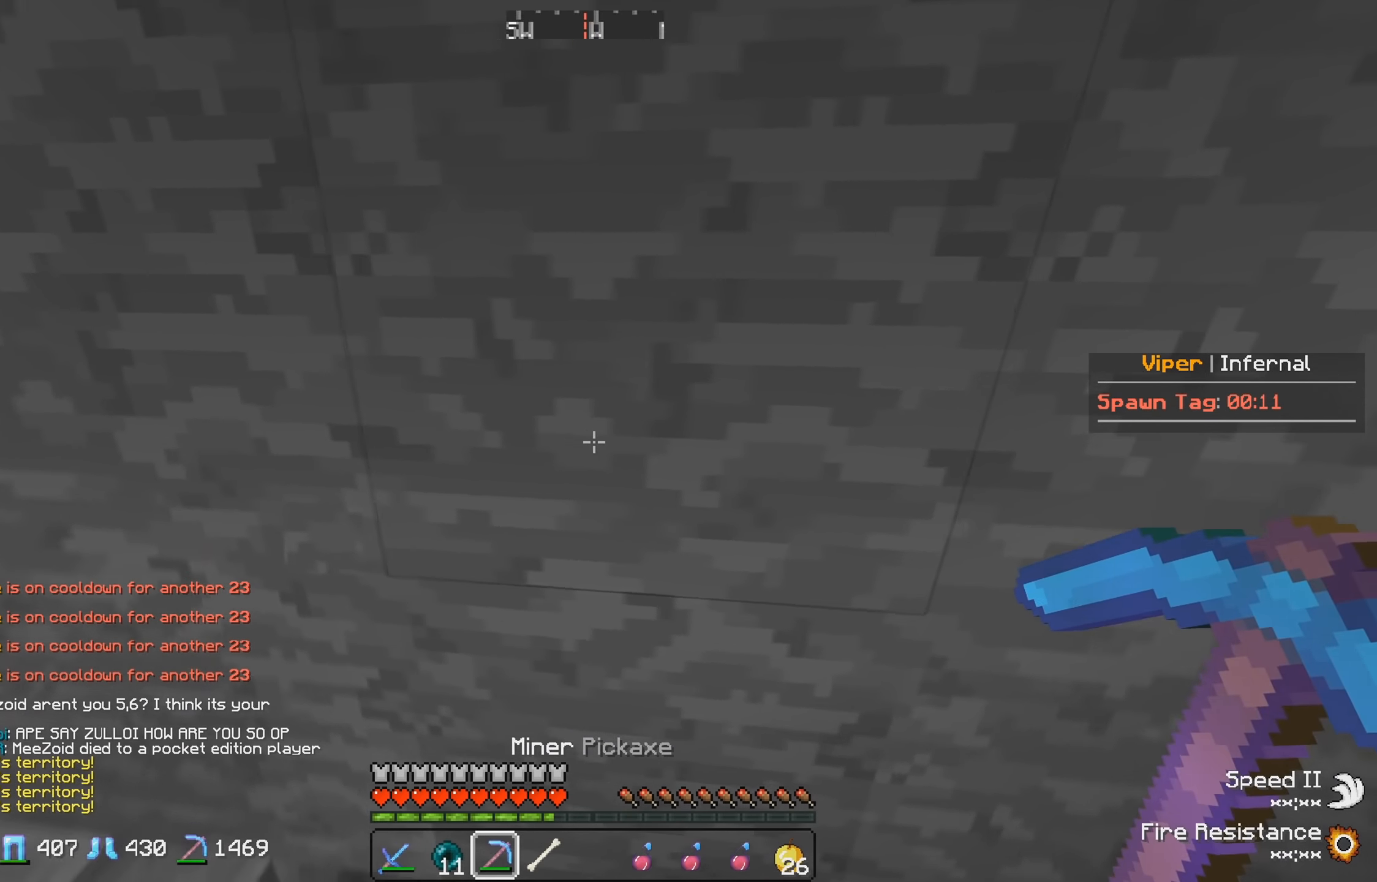
{"keys": ["s"], "events": [[183, "s", "down"], [267, "d", "up"]]}
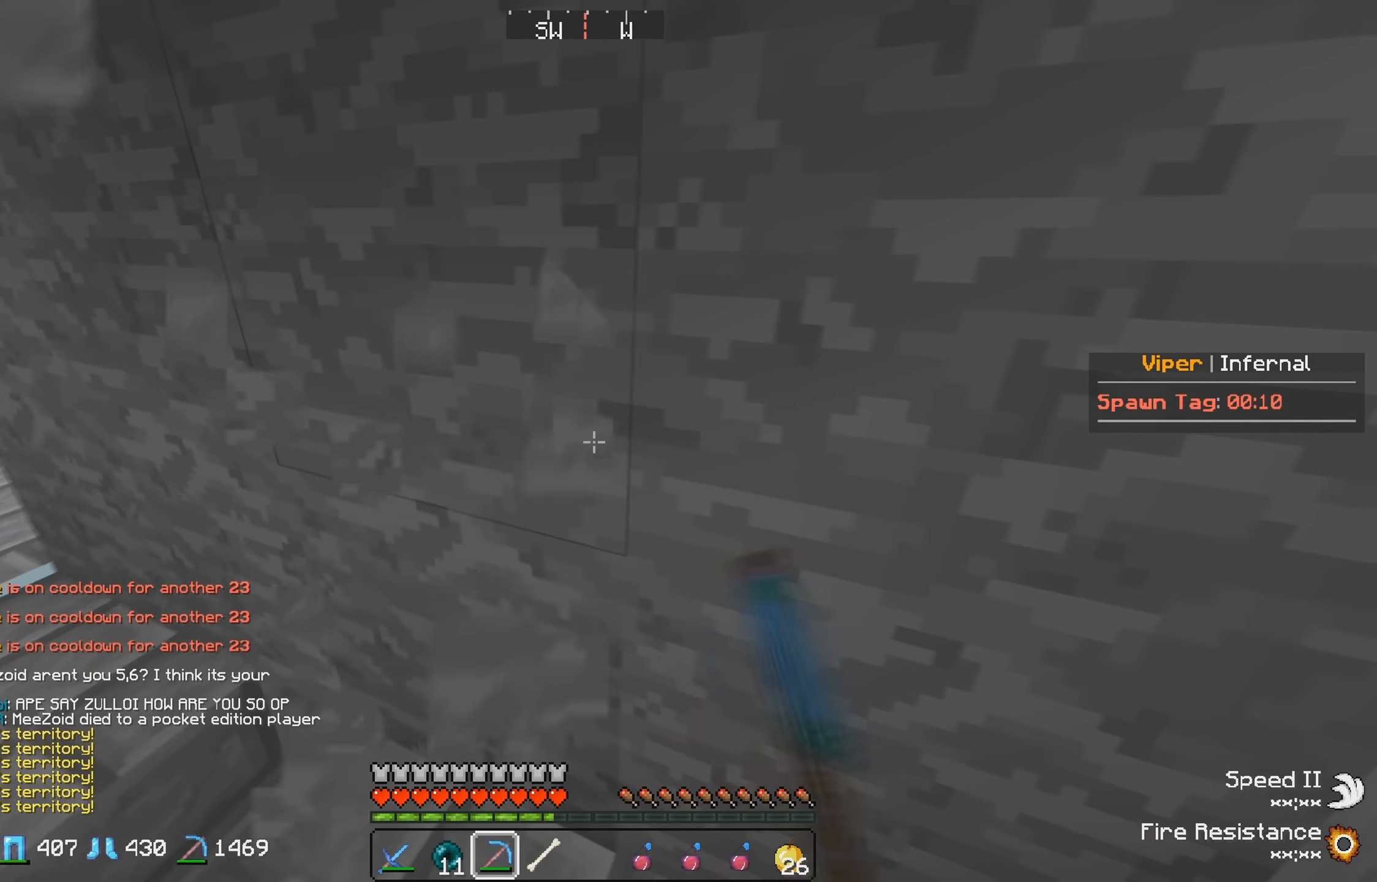
{"keys": ["d", "w"], "events": [[50, "d", "down"], [50, "s", "up"], [50, "w", "down"]]}
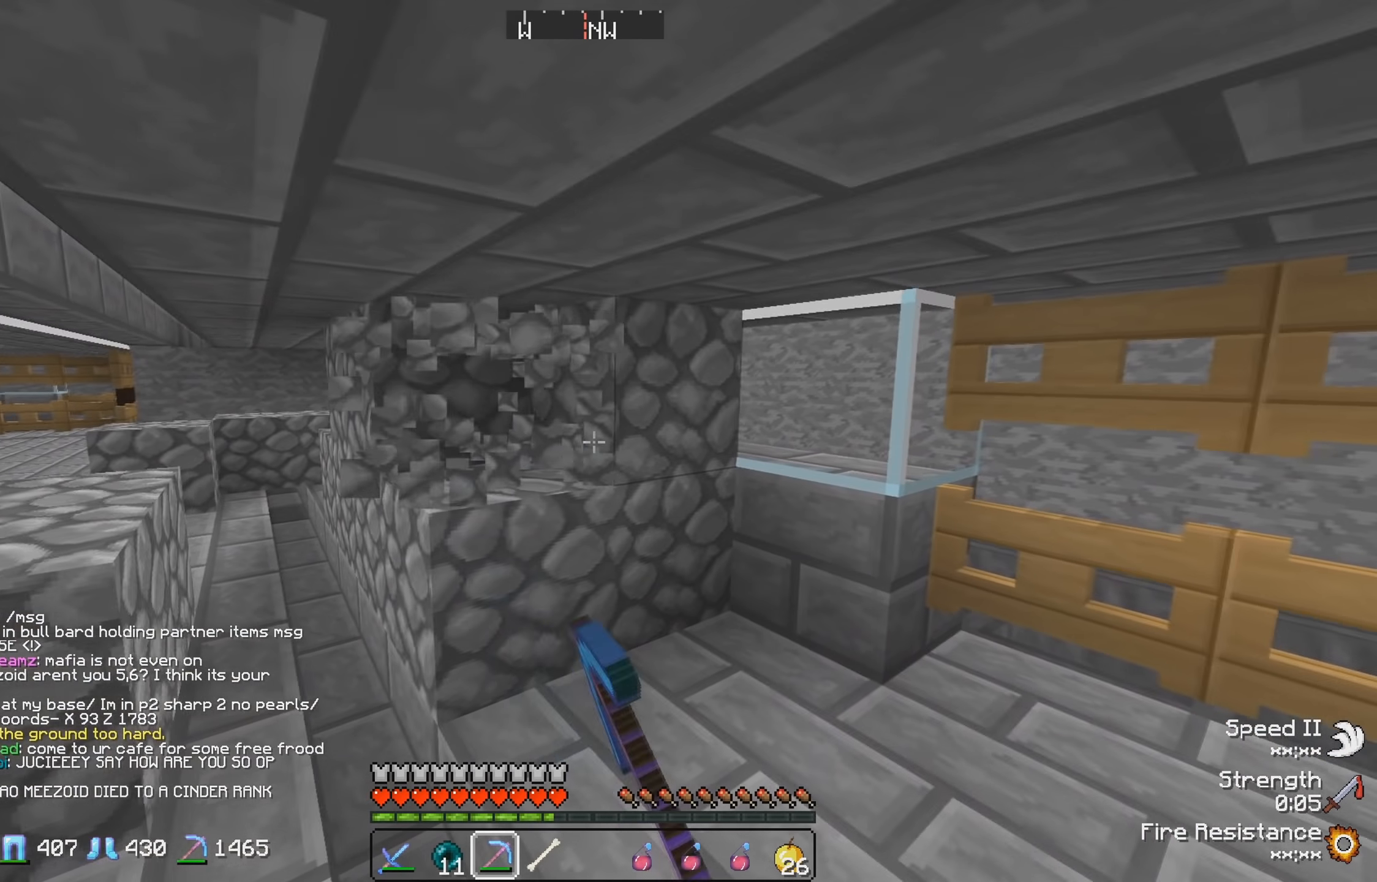
{"keys": ["d", "w"], "events": []}
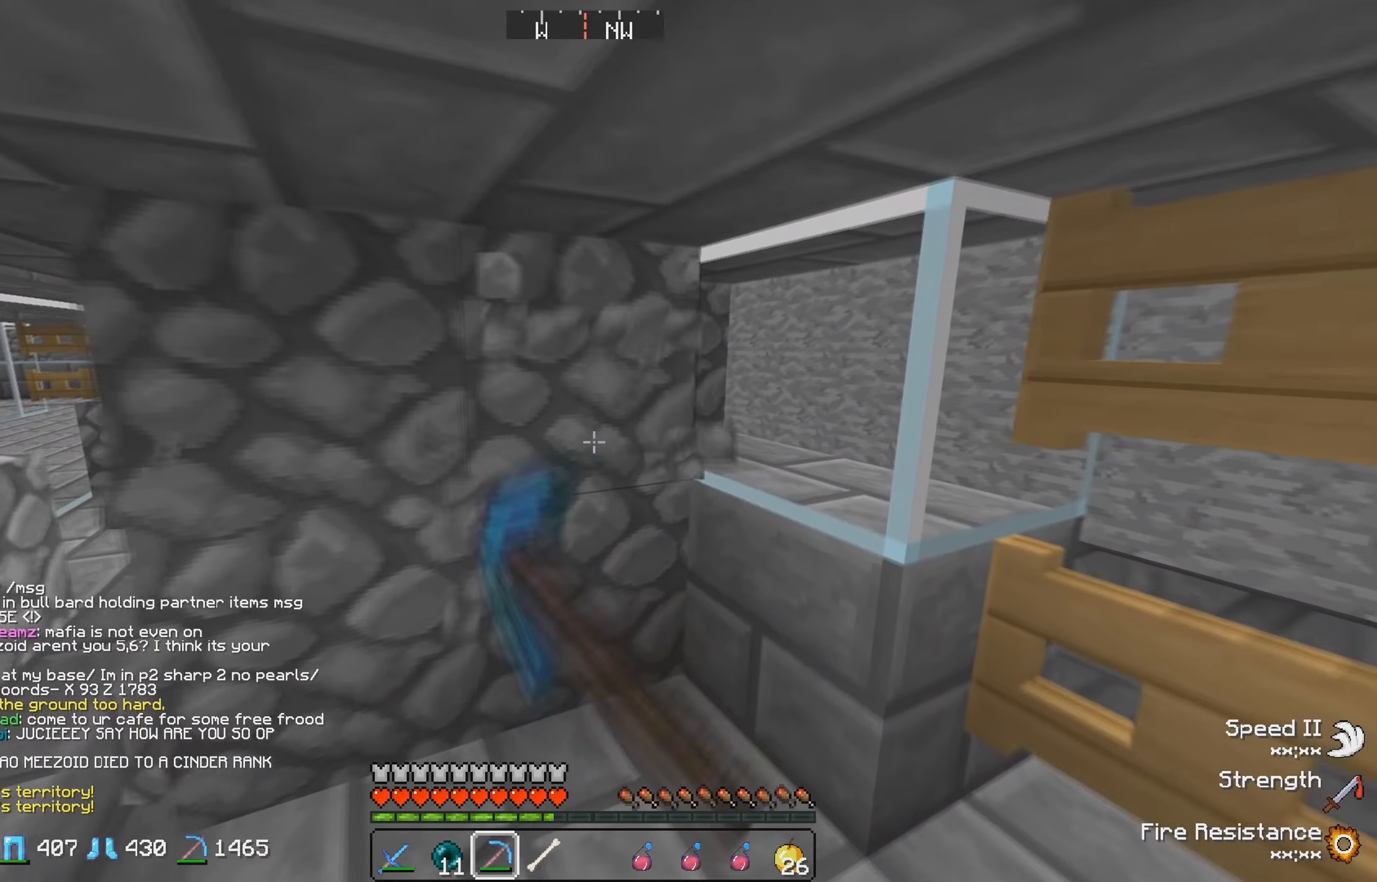
{"keys": ["a", "s"], "events": [[267, "d", "up"], [300, "w", "up"], [350, "s", "down"], [417, "a", "down"]]}
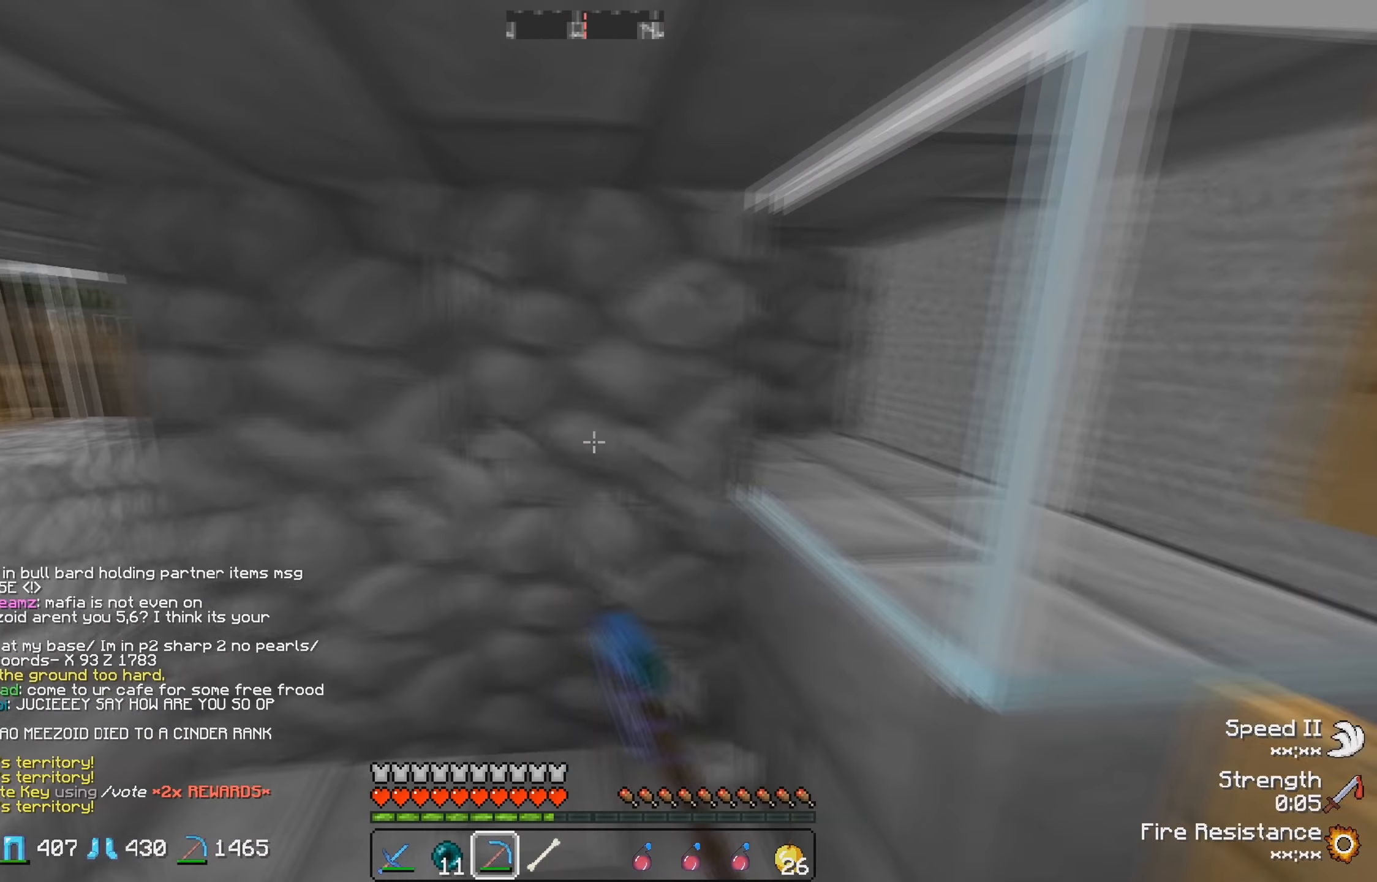
{"keys": [], "events": [[50, "s", "up"], [134, "w", "down"], [467, "a", "up"], [484, "w", "up"]]}
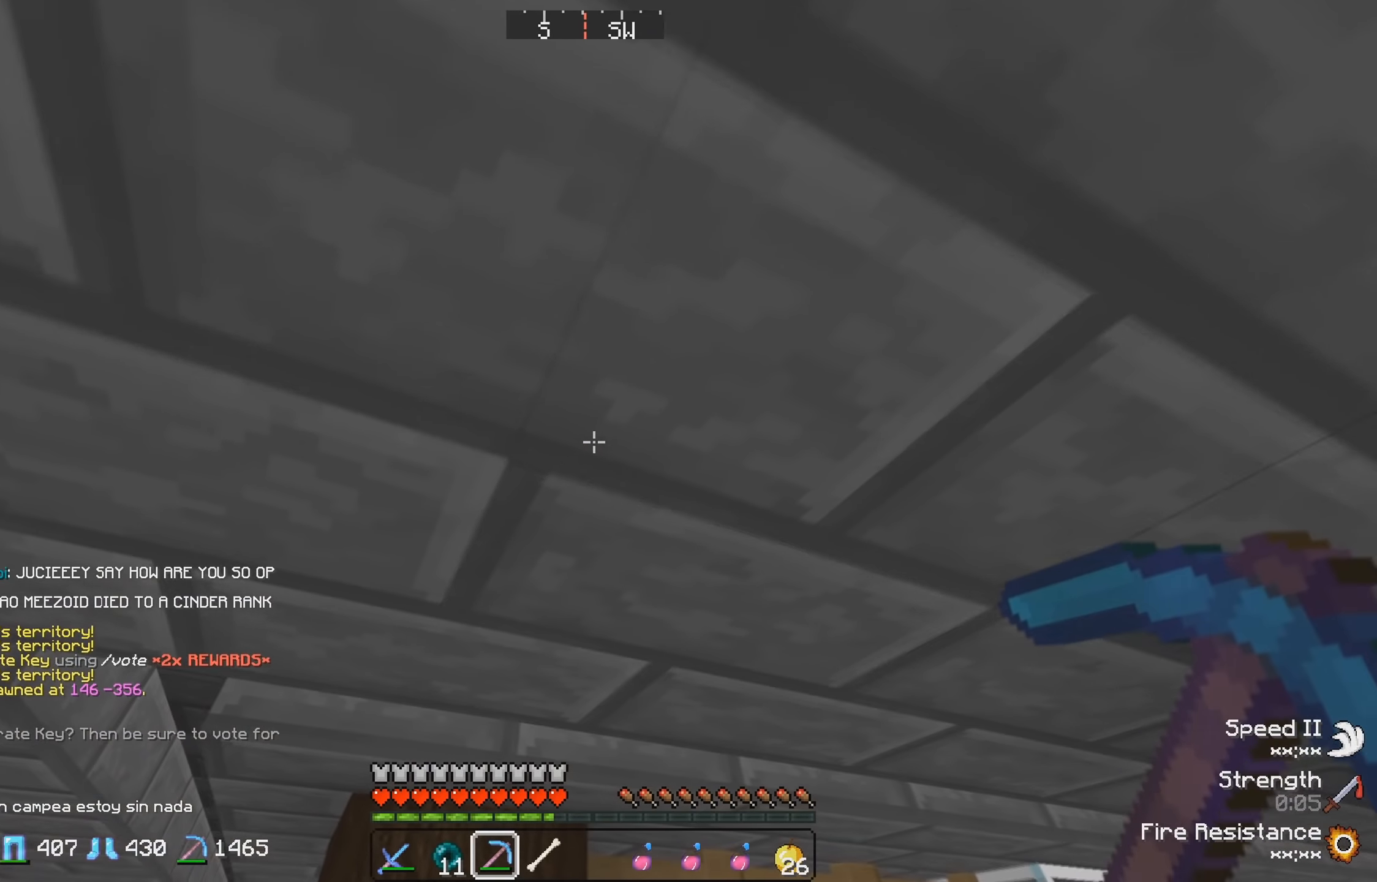
{"keys": ["a", "w"], "events": [[367, "a", "down"], [417, "w", "down"]]}
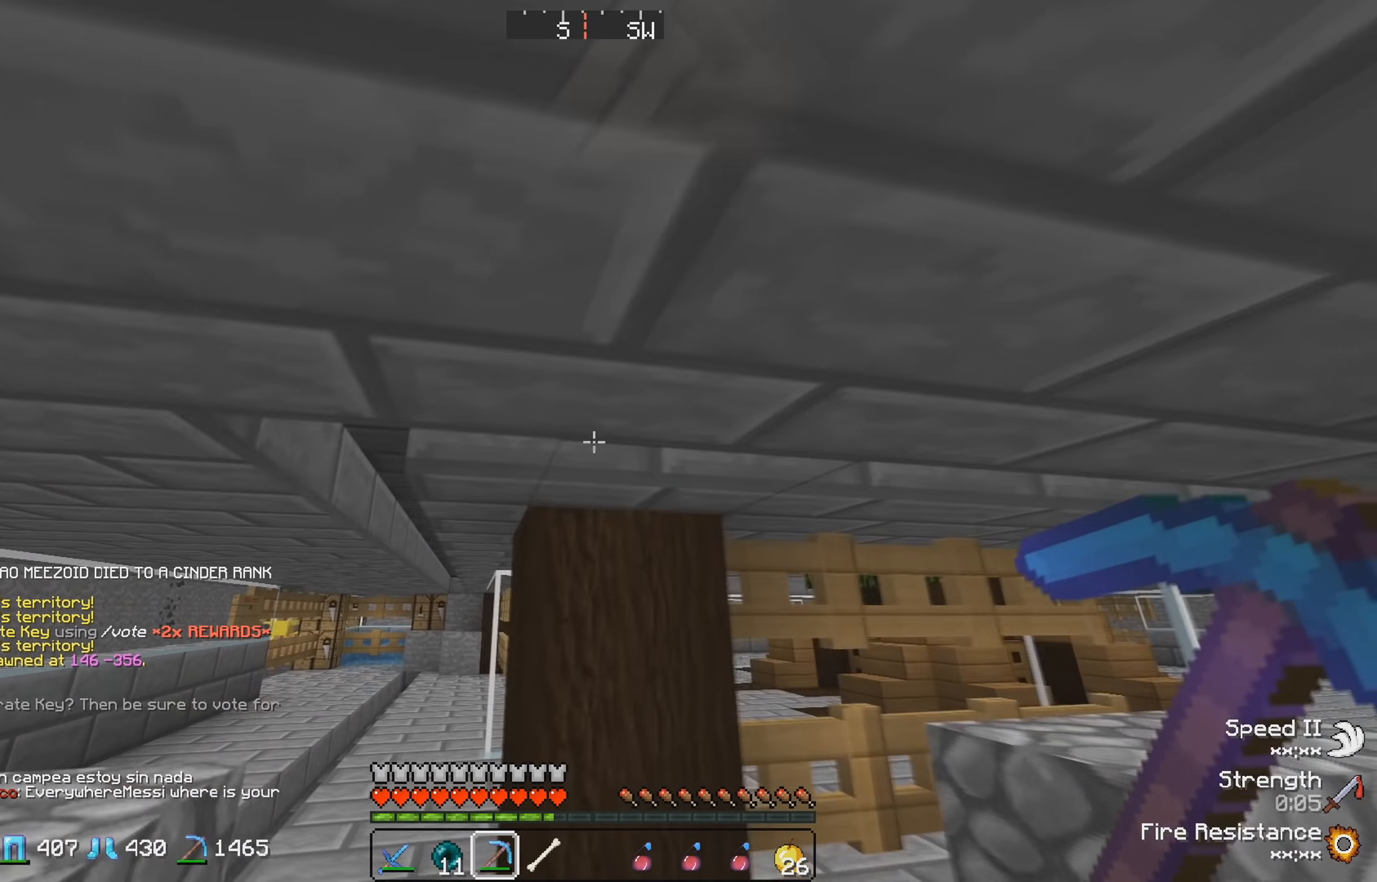
{"keys": [], "events": [[284, "w", "up"], [300, "a", "up"]]}
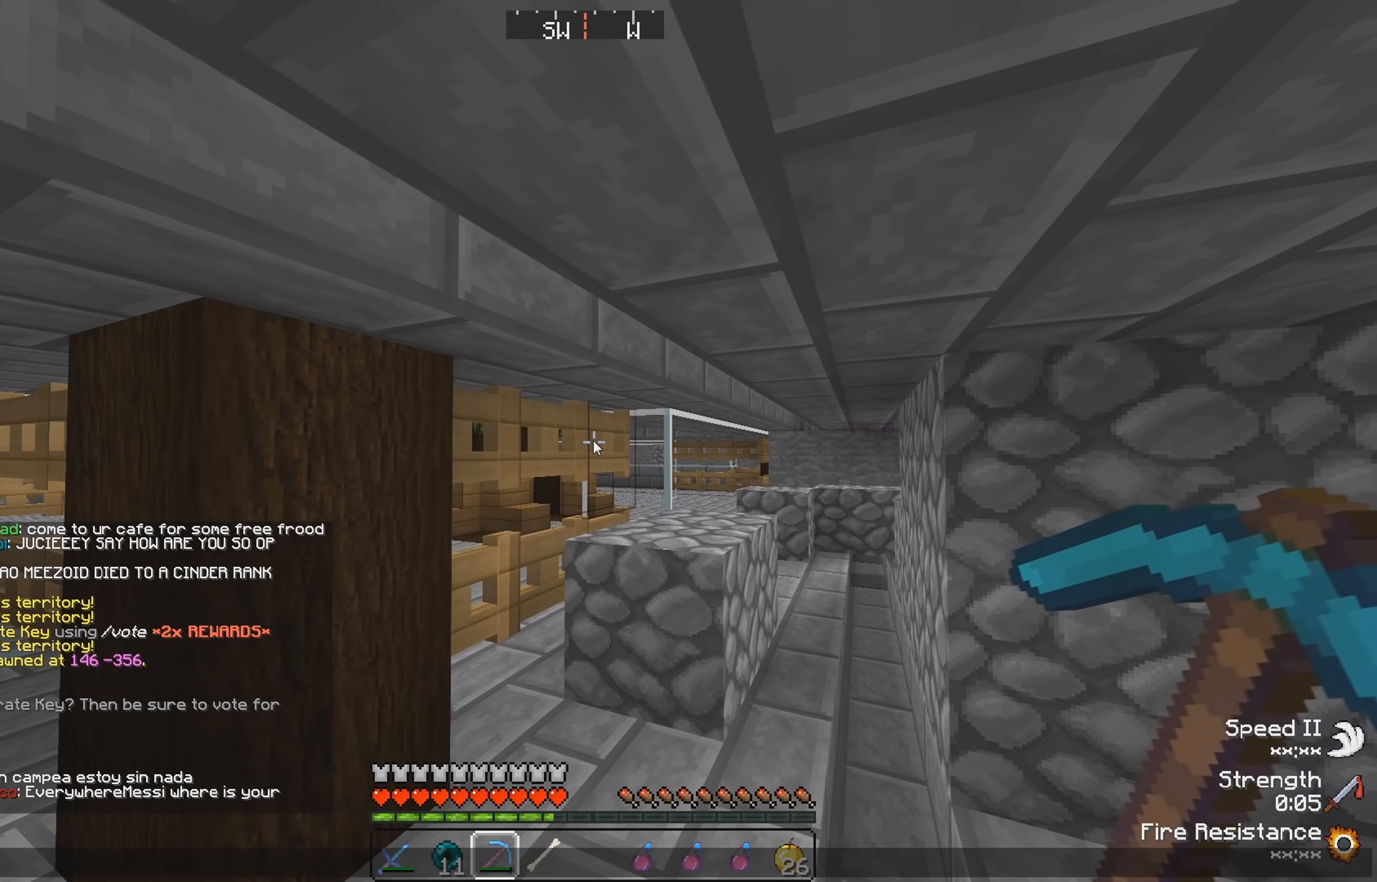
{"keys": [], "events": []}
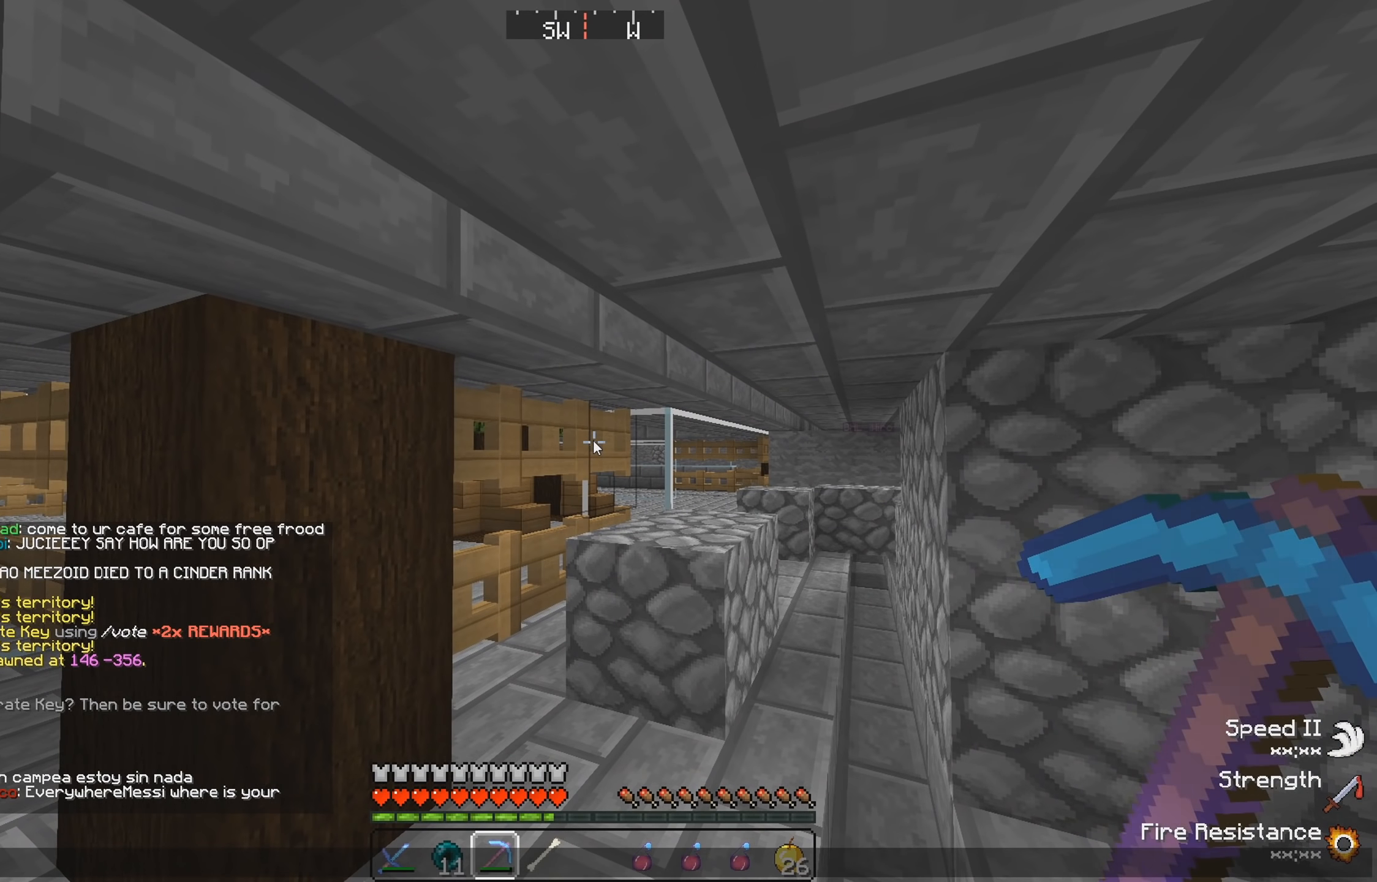
{"keys": [], "events": []}
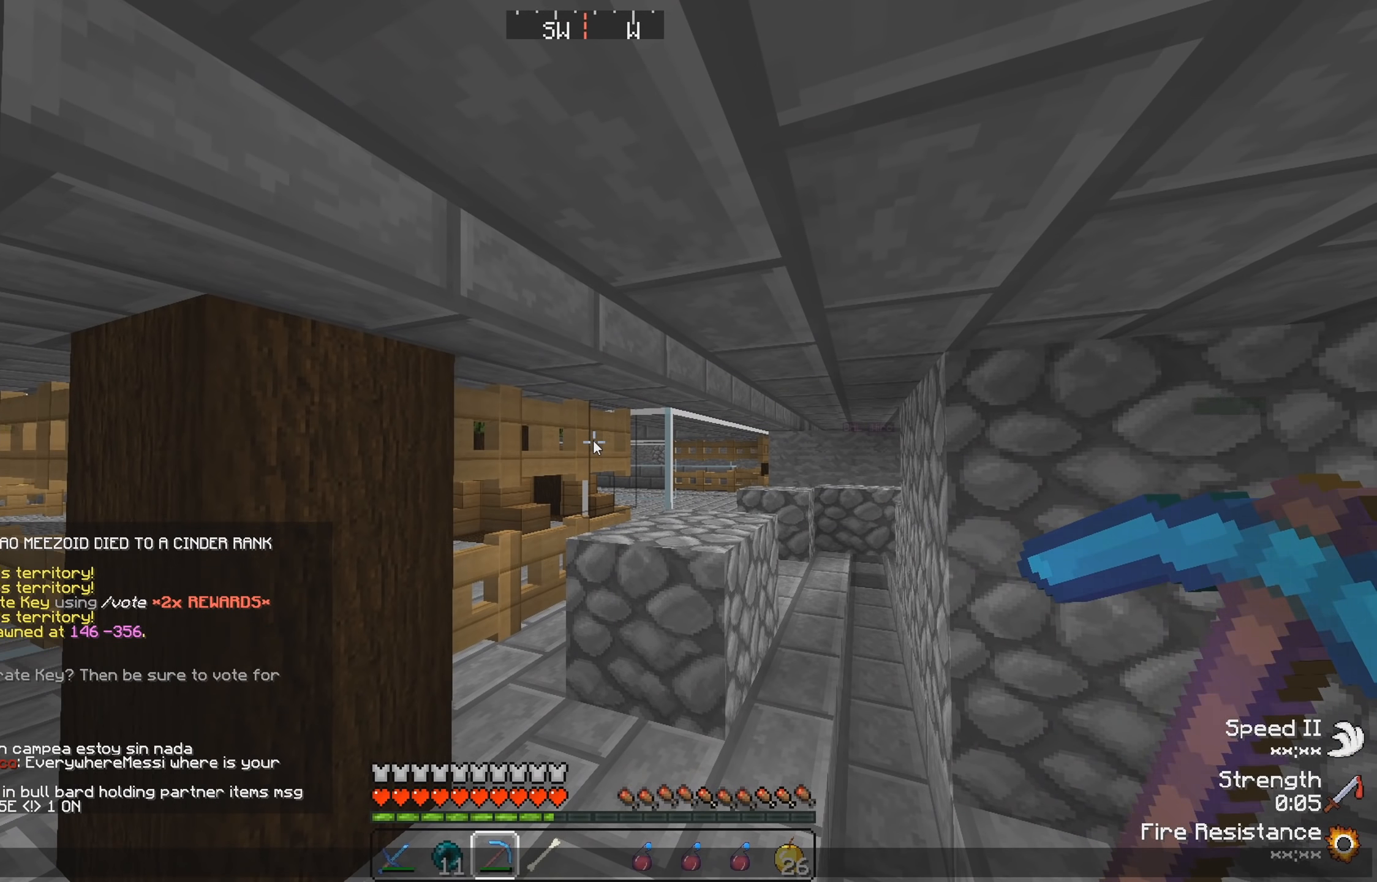
{"keys": [], "events": []}
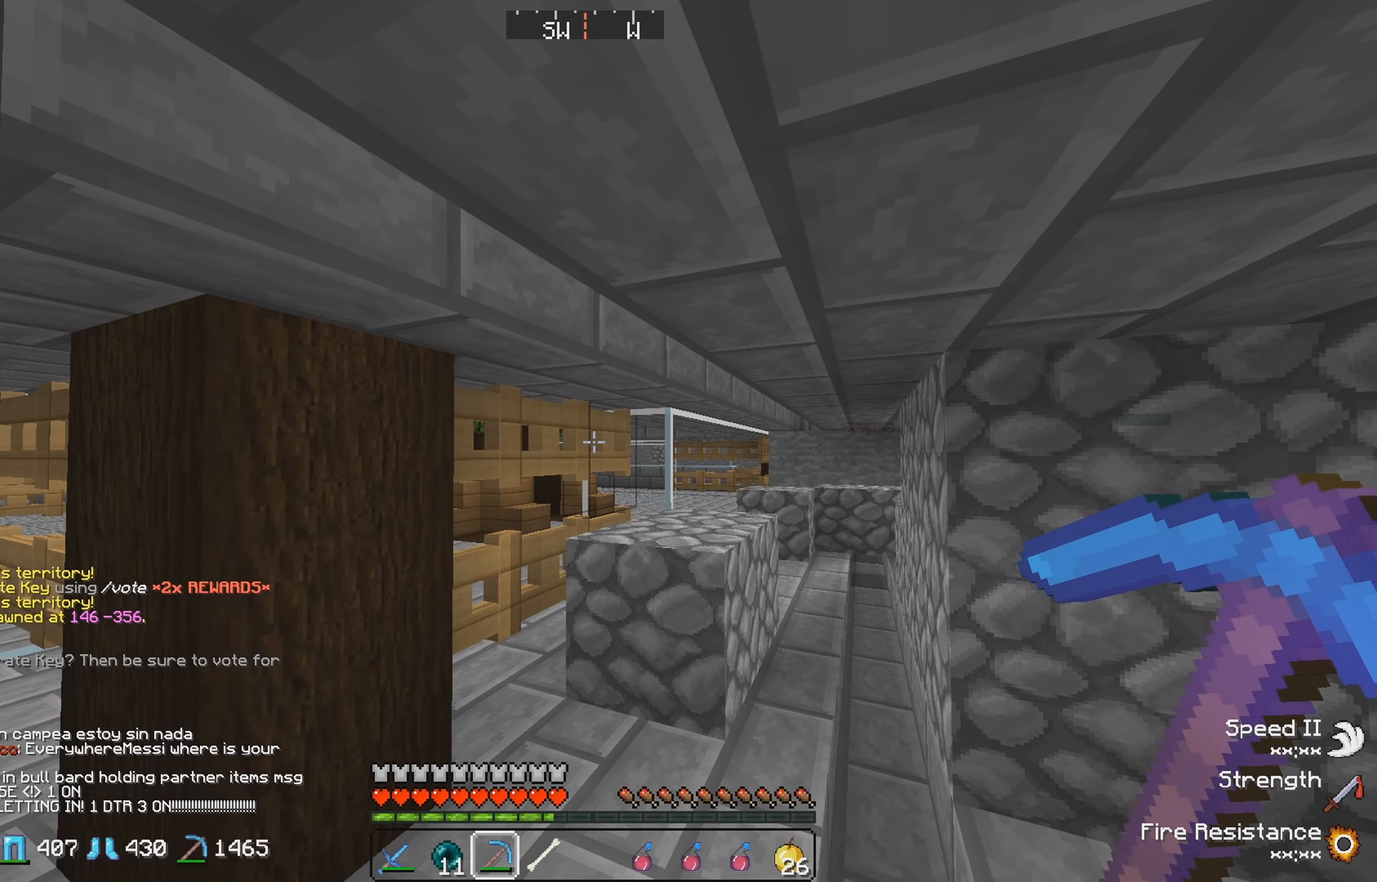
{"keys": [], "events": []}
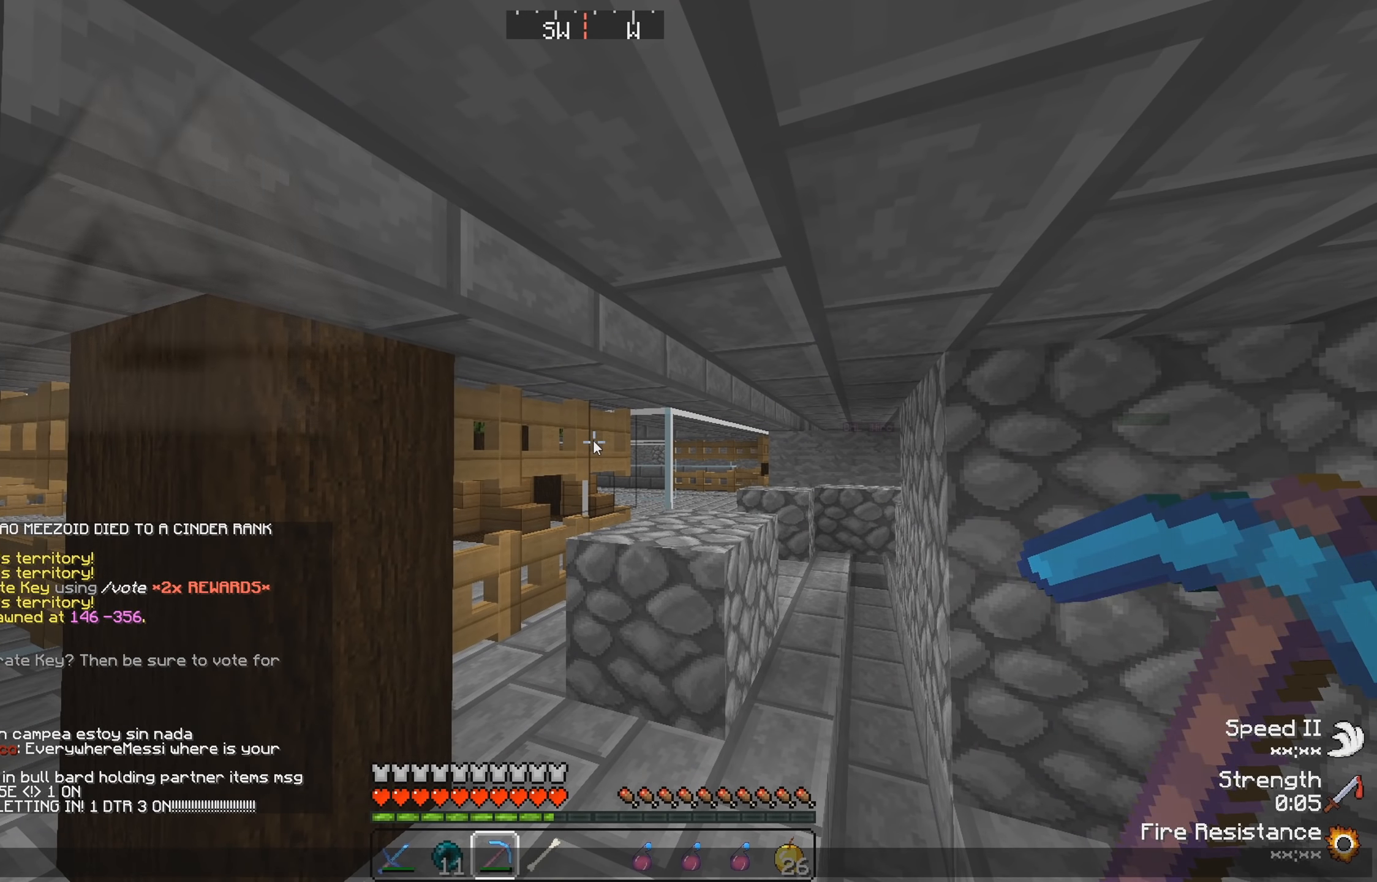
{"keys": [], "events": []}
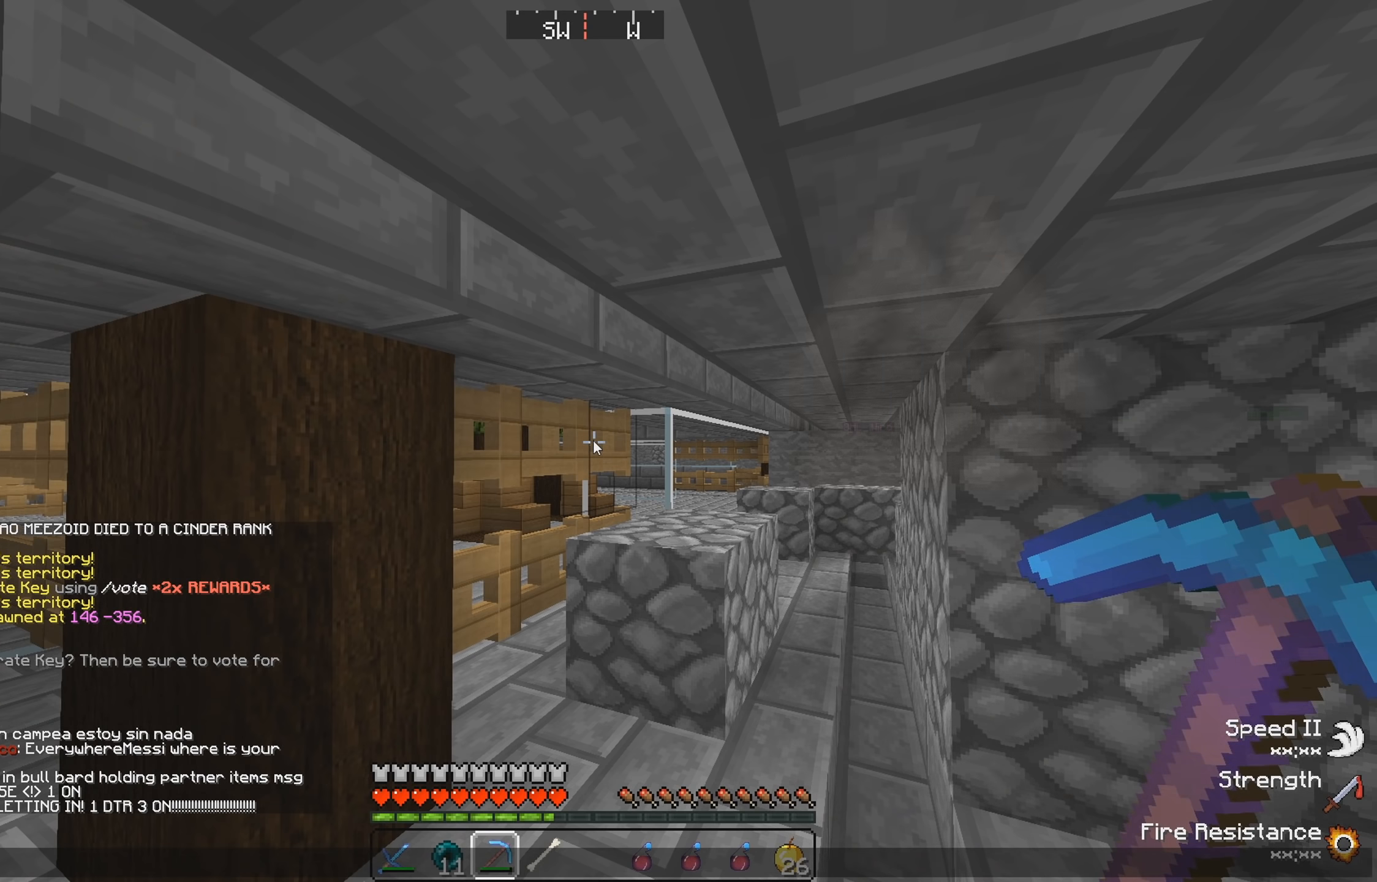
{"keys": [], "events": []}
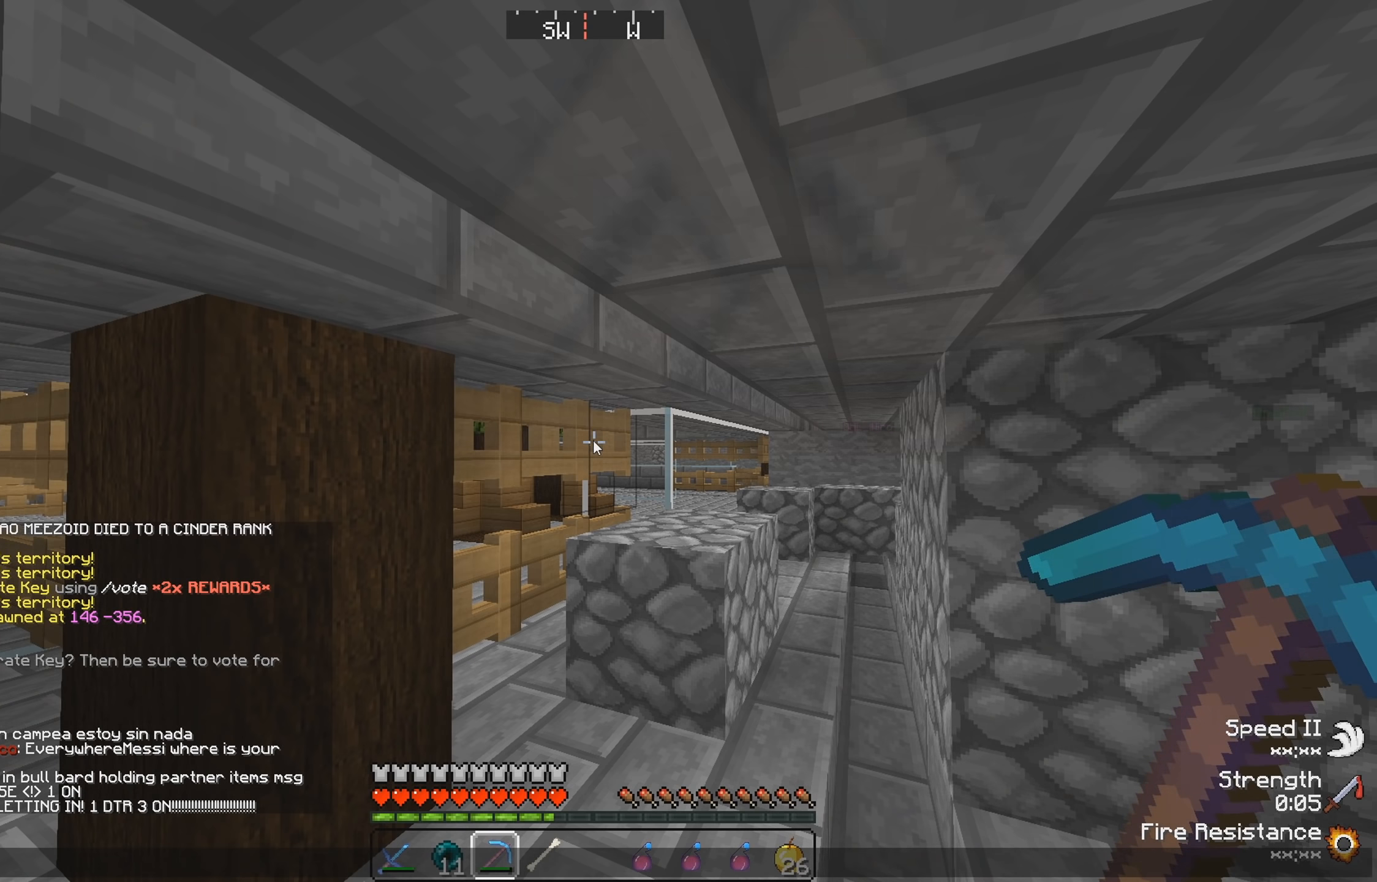
{"keys": ["a", "w"], "events": [[317, "w", "down"], [417, "a", "down"]]}
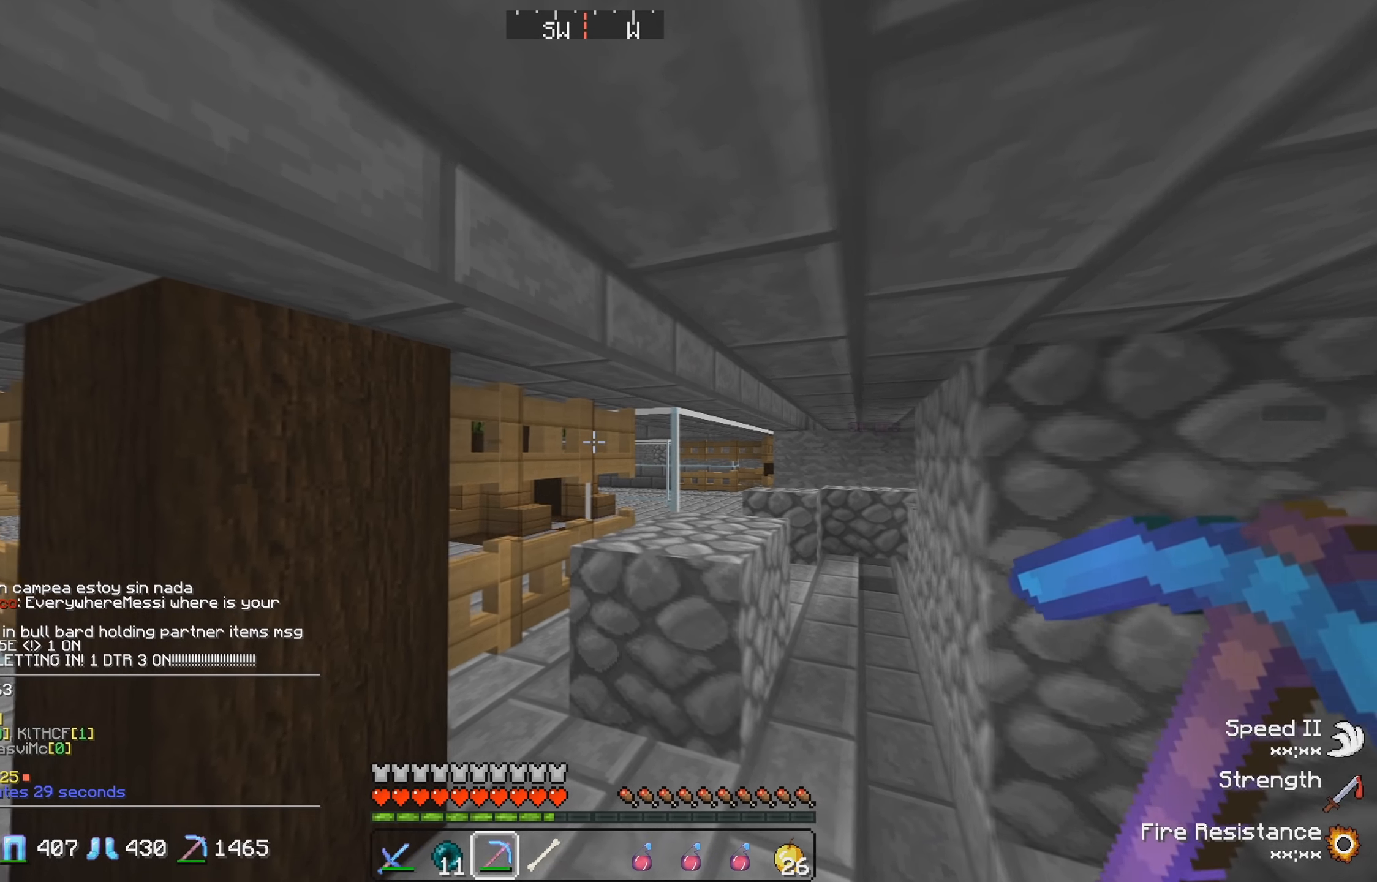
{"keys": ["a", "w"], "events": [[100, "w", "up"], [467, "w", "down"]]}